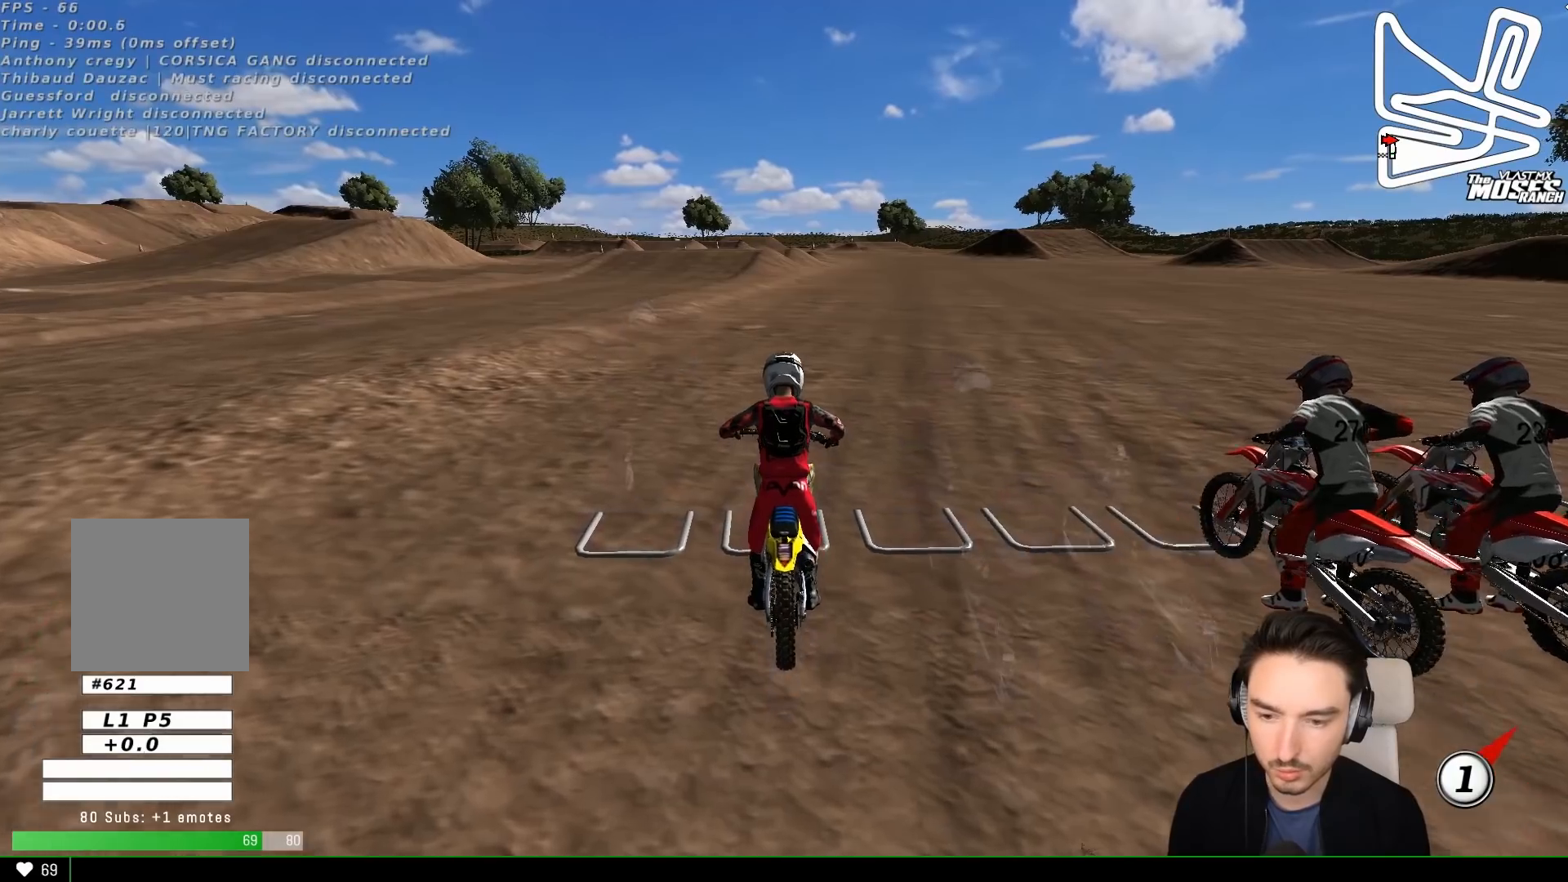
Gameplay with a controller (Xbox layout); each line is a JSON object with the inputs held at the frame after it. "events" lists button and stick changes between this image and that frame as [ms after this image, input, new state], when the widget could be followed in between. Not read: L3 R3 right_stick.
{"buttons": ["L1", "R2"], "left_stick": "up", "events": []}
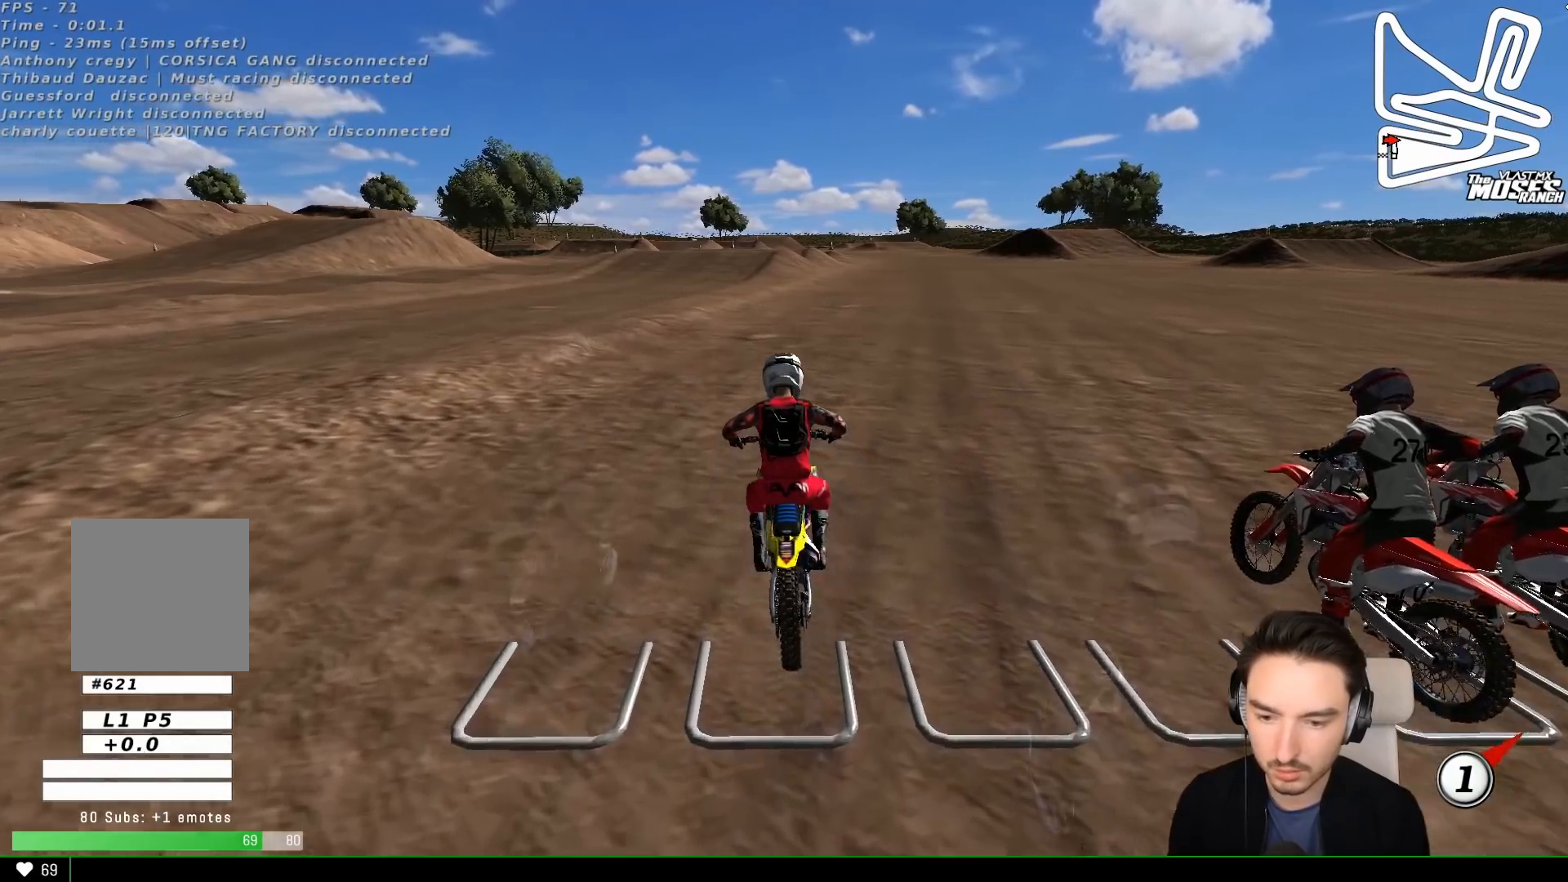
{"buttons": ["R2"], "left_stick": "up", "events": [[33, "L1", "up"], [133, "L1", "down"], [317, "B", "down"], [350, "L1", "up"], [400, "B", "up"]]}
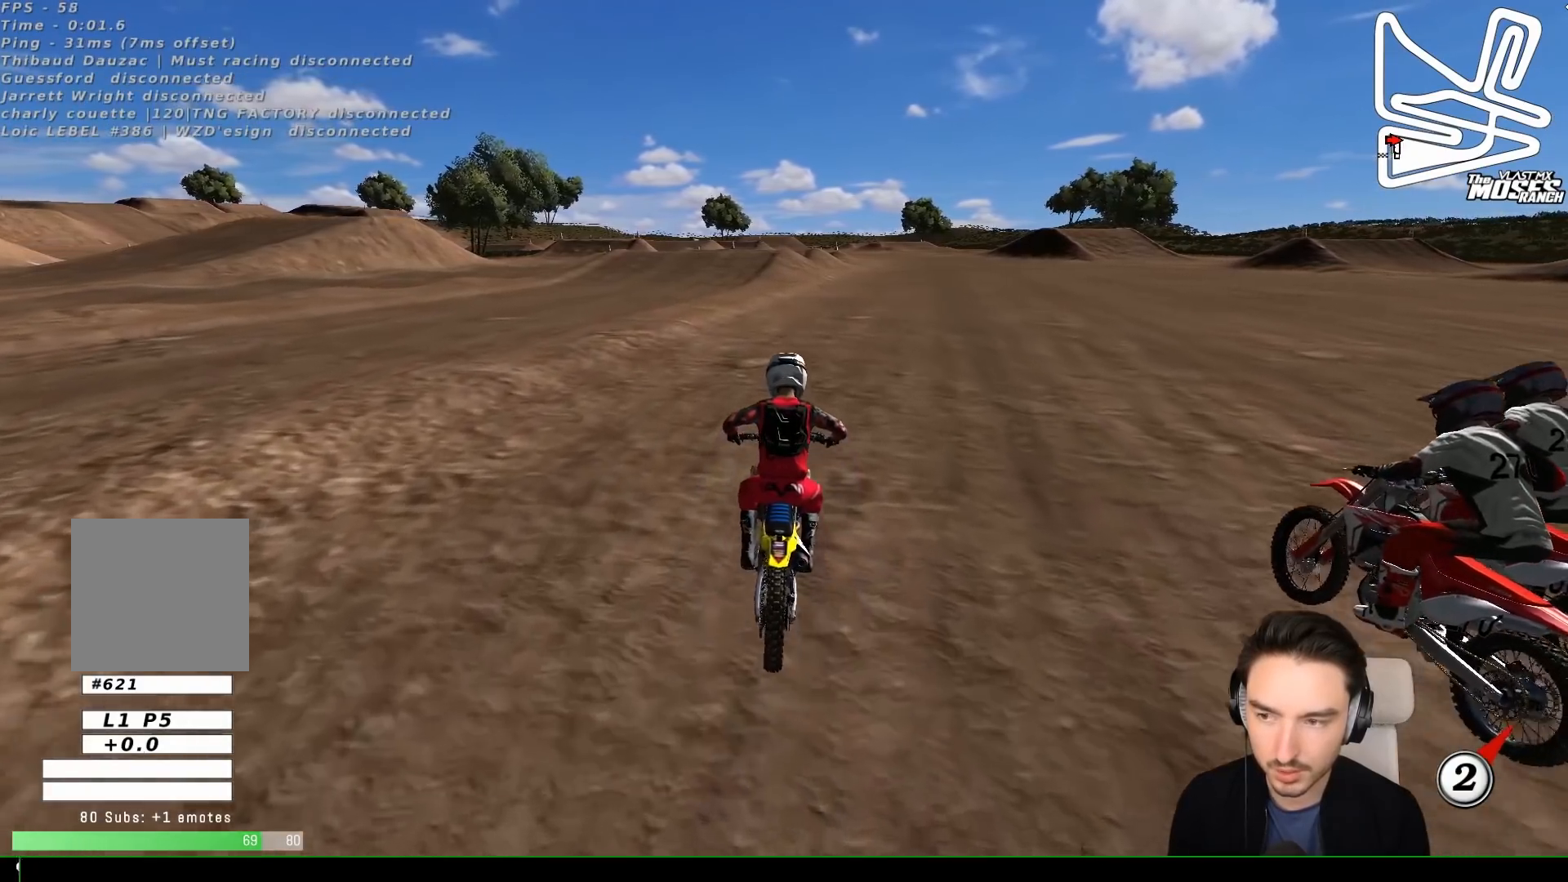
{"buttons": ["L1", "R2"], "left_stick": "up", "events": [[133, "L1", "down"], [417, "L1", "up"], [467, "L1", "down"]]}
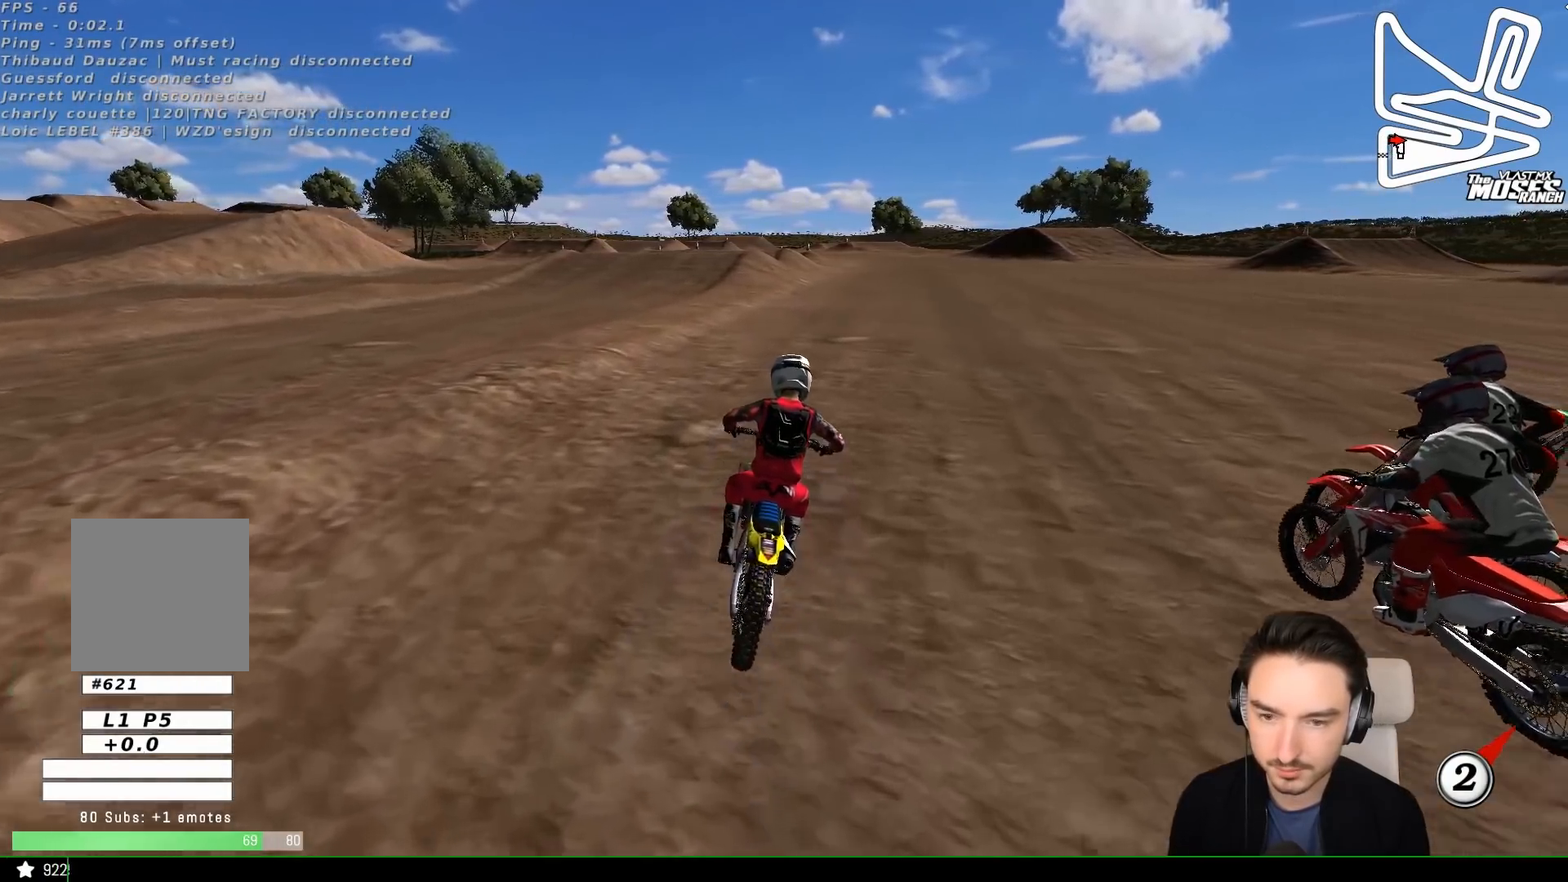
{"buttons": ["B", "L1", "R2"], "left_stick": "center", "events": [[17, "left_stick", "center"], [450, "B", "down"]]}
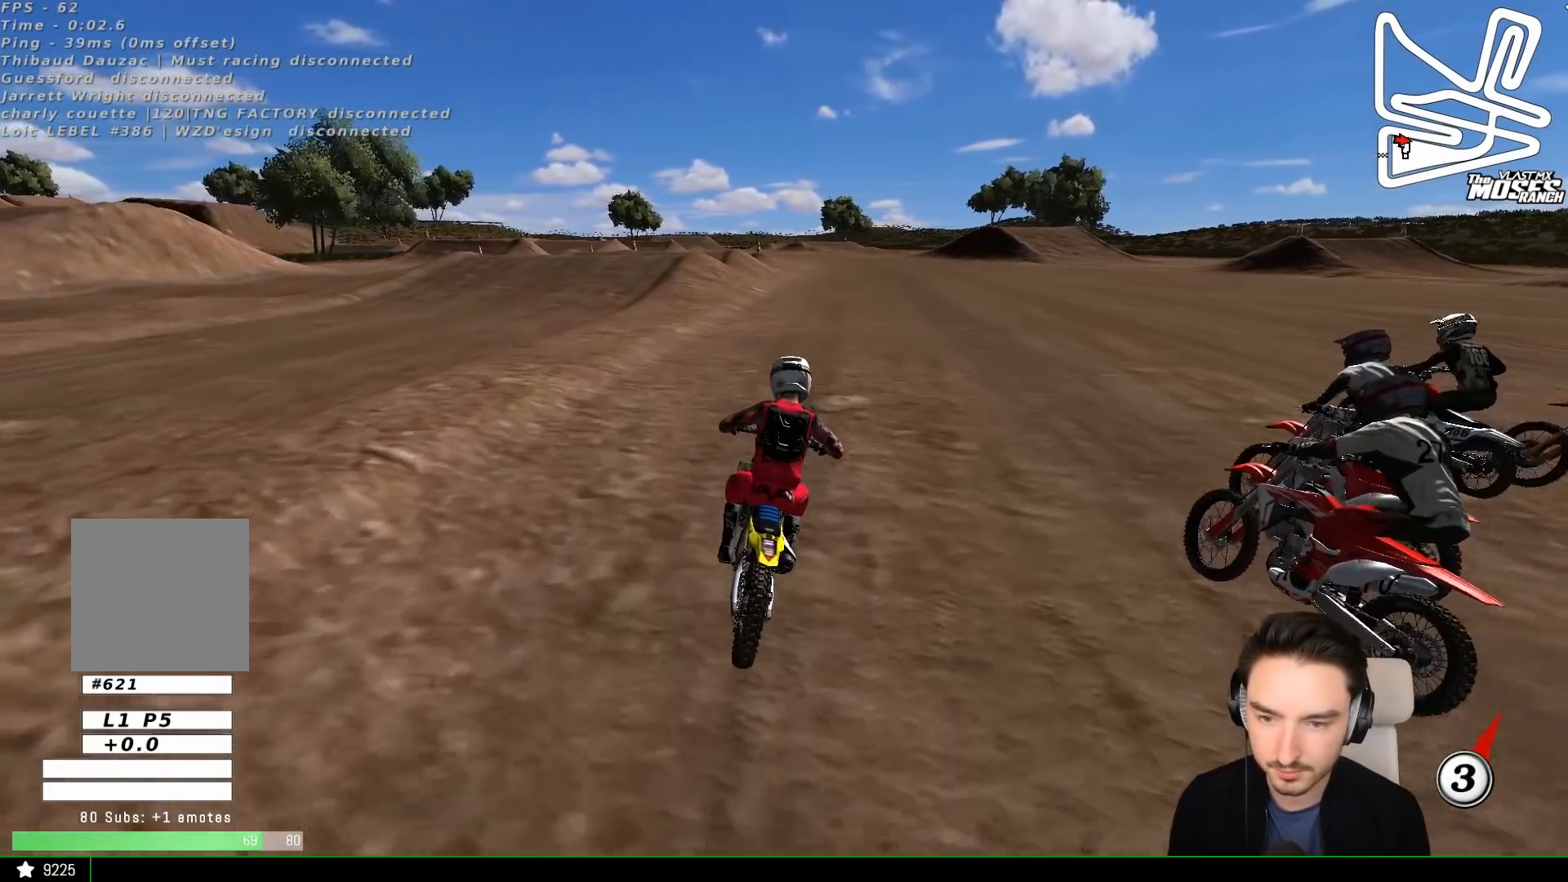
{"buttons": ["L1", "R2"], "left_stick": "center", "events": [[50, "B", "up"], [67, "left_stick", "left"], [150, "left_stick", "center"]]}
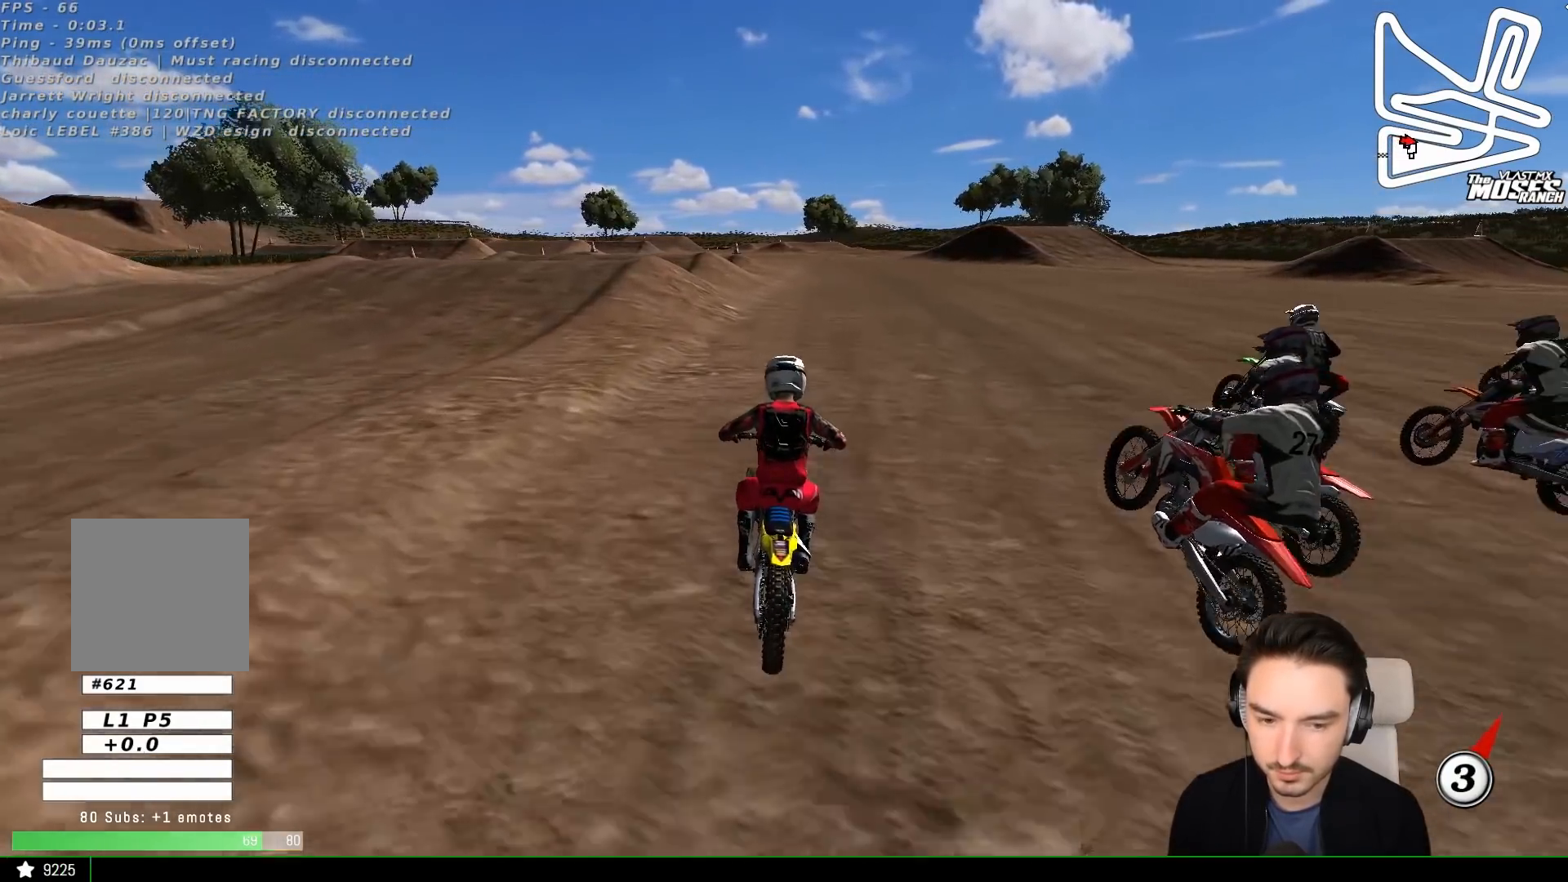
{"buttons": ["L1", "R2"], "left_stick": "center", "events": [[150, "left_stick", "left"], [317, "left_stick", "center"]]}
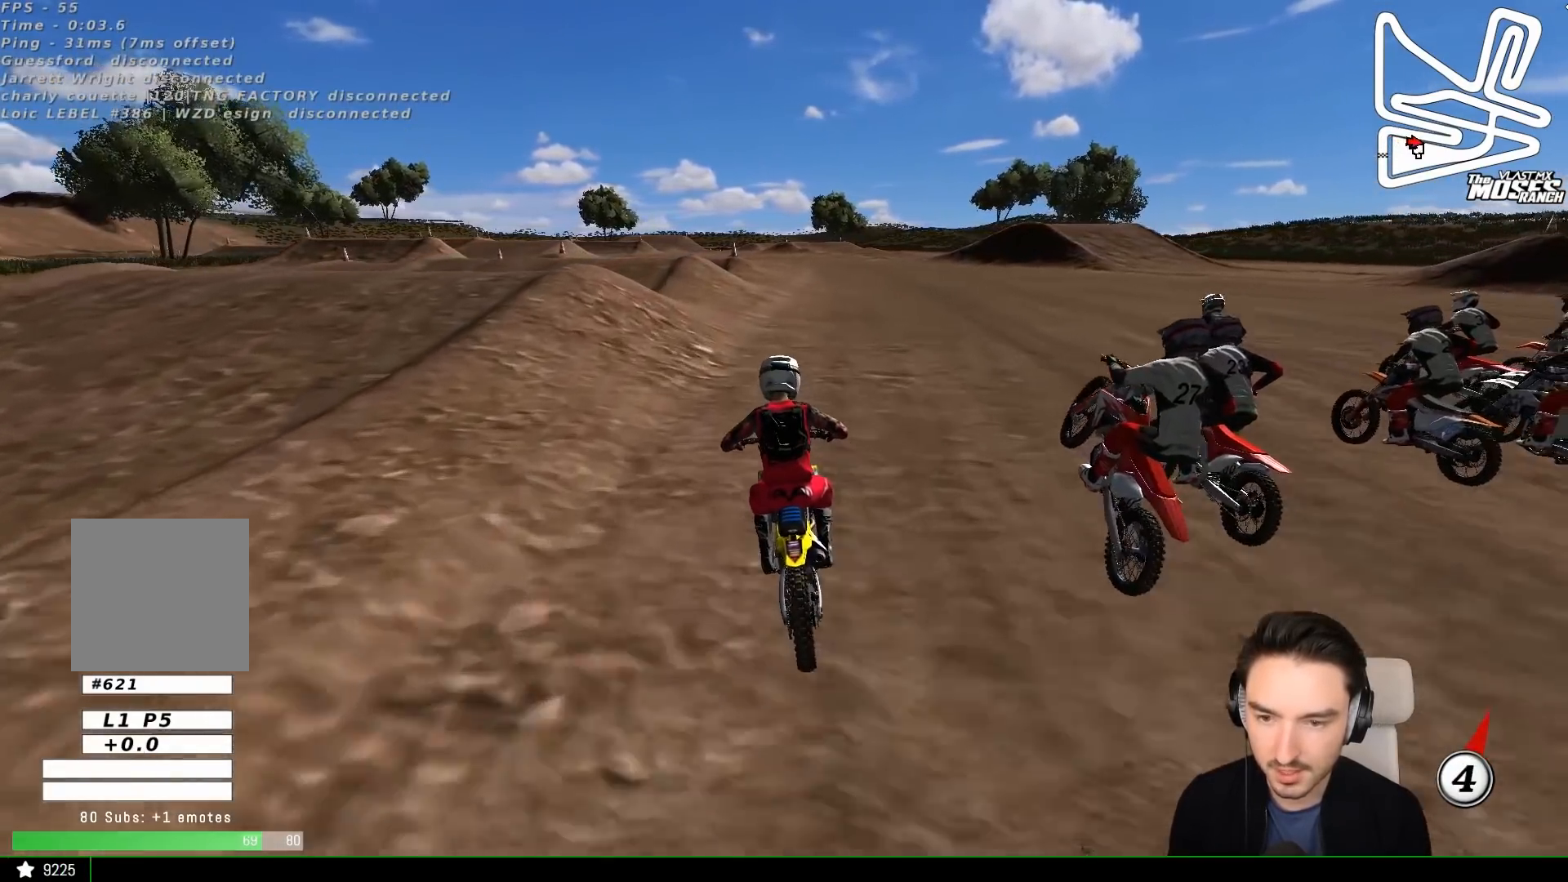
{"buttons": ["L1", "R2"], "left_stick": "center", "events": [[17, "B", "down"], [150, "B", "up"], [150, "left_stick", "right"], [350, "left_stick", "center"]]}
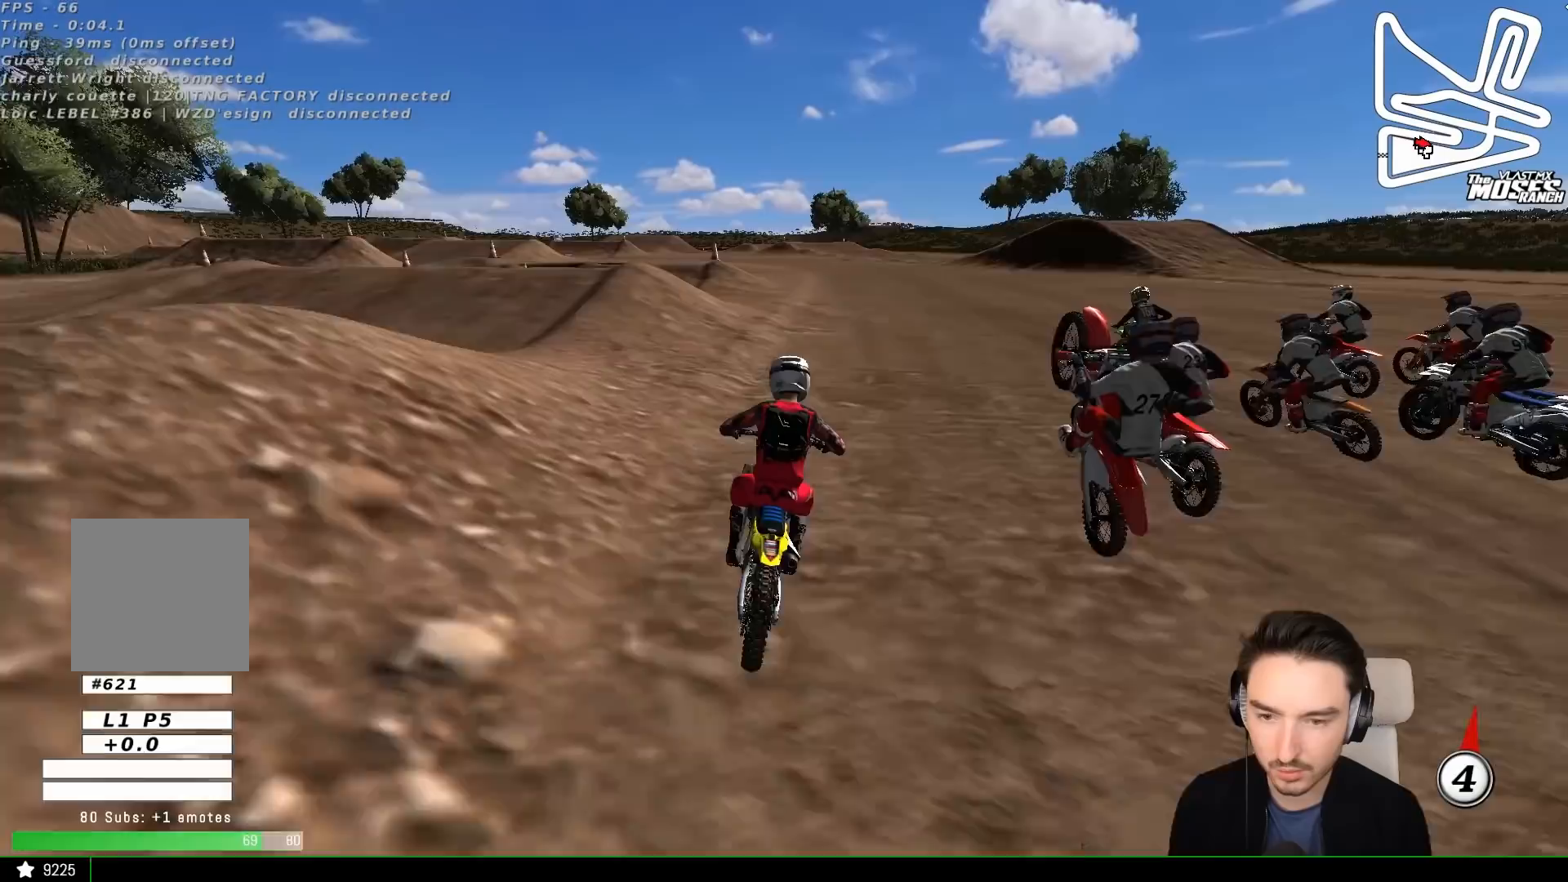
{"buttons": ["L1", "R2"], "left_stick": "left", "events": [[350, "left_stick", "left"]]}
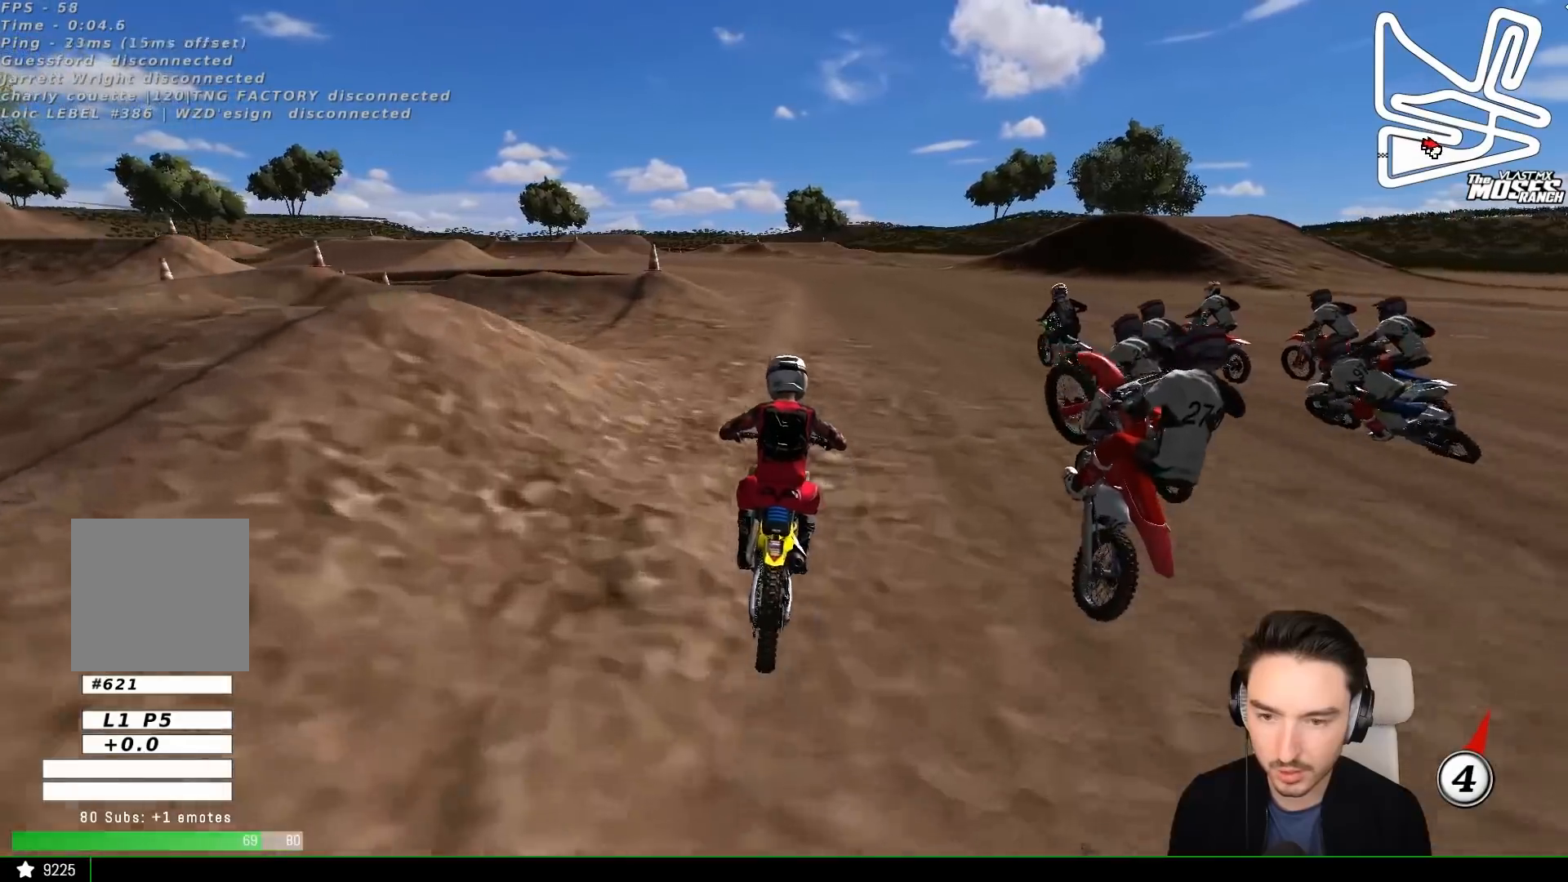
{"buttons": [], "left_stick": "center", "events": [[383, "L1", "up"], [417, "R2", "up"], [417, "left_stick", "center"]]}
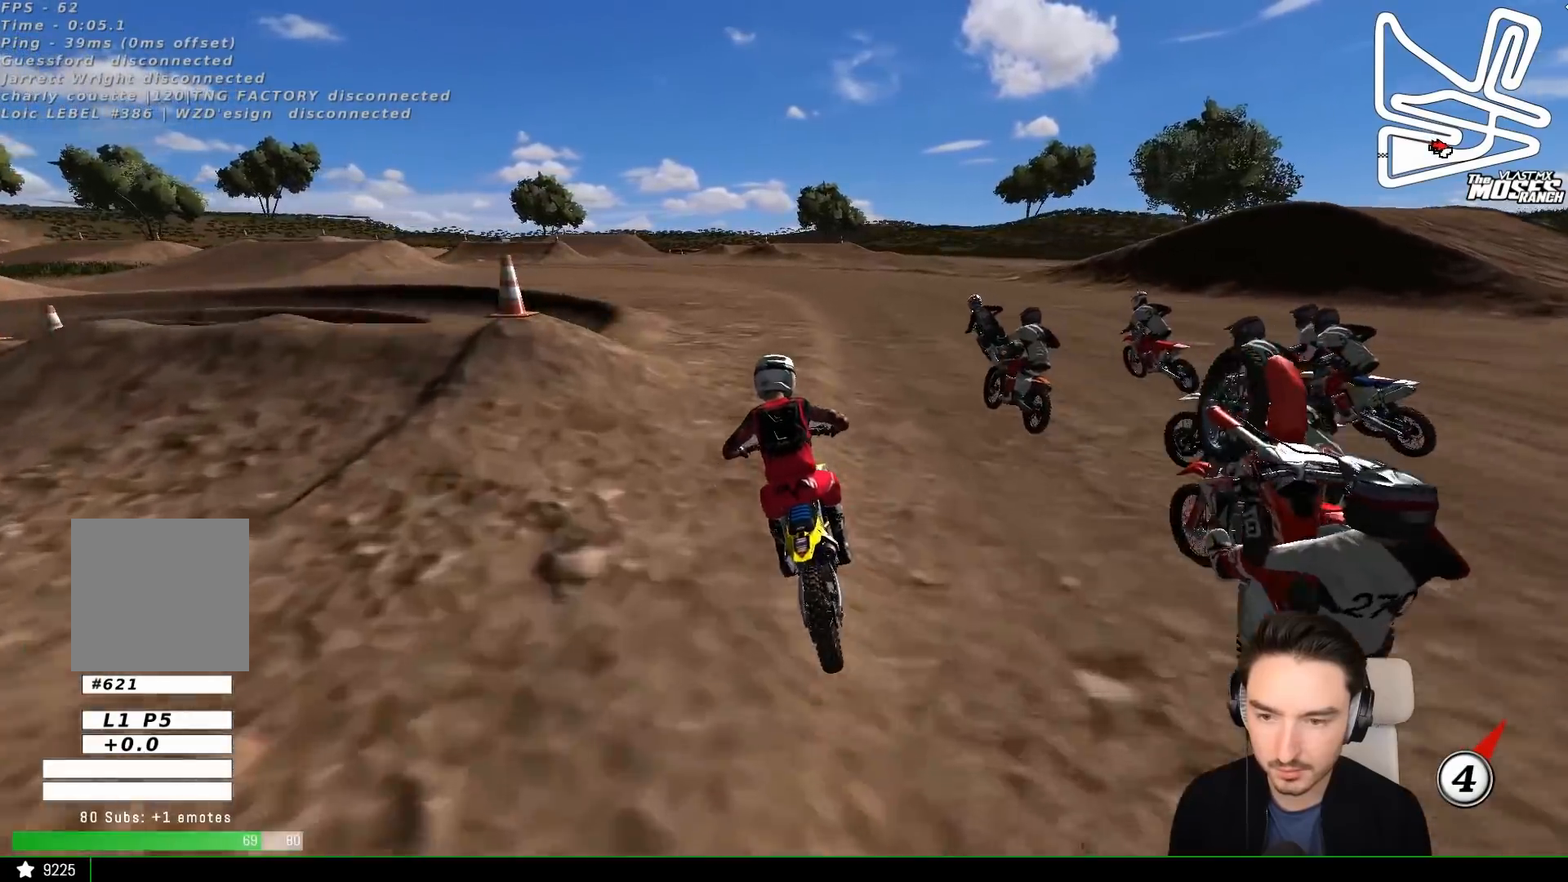
{"buttons": [], "left_stick": "center", "events": [[117, "left_stick", "left"], [217, "left_stick", "center"]]}
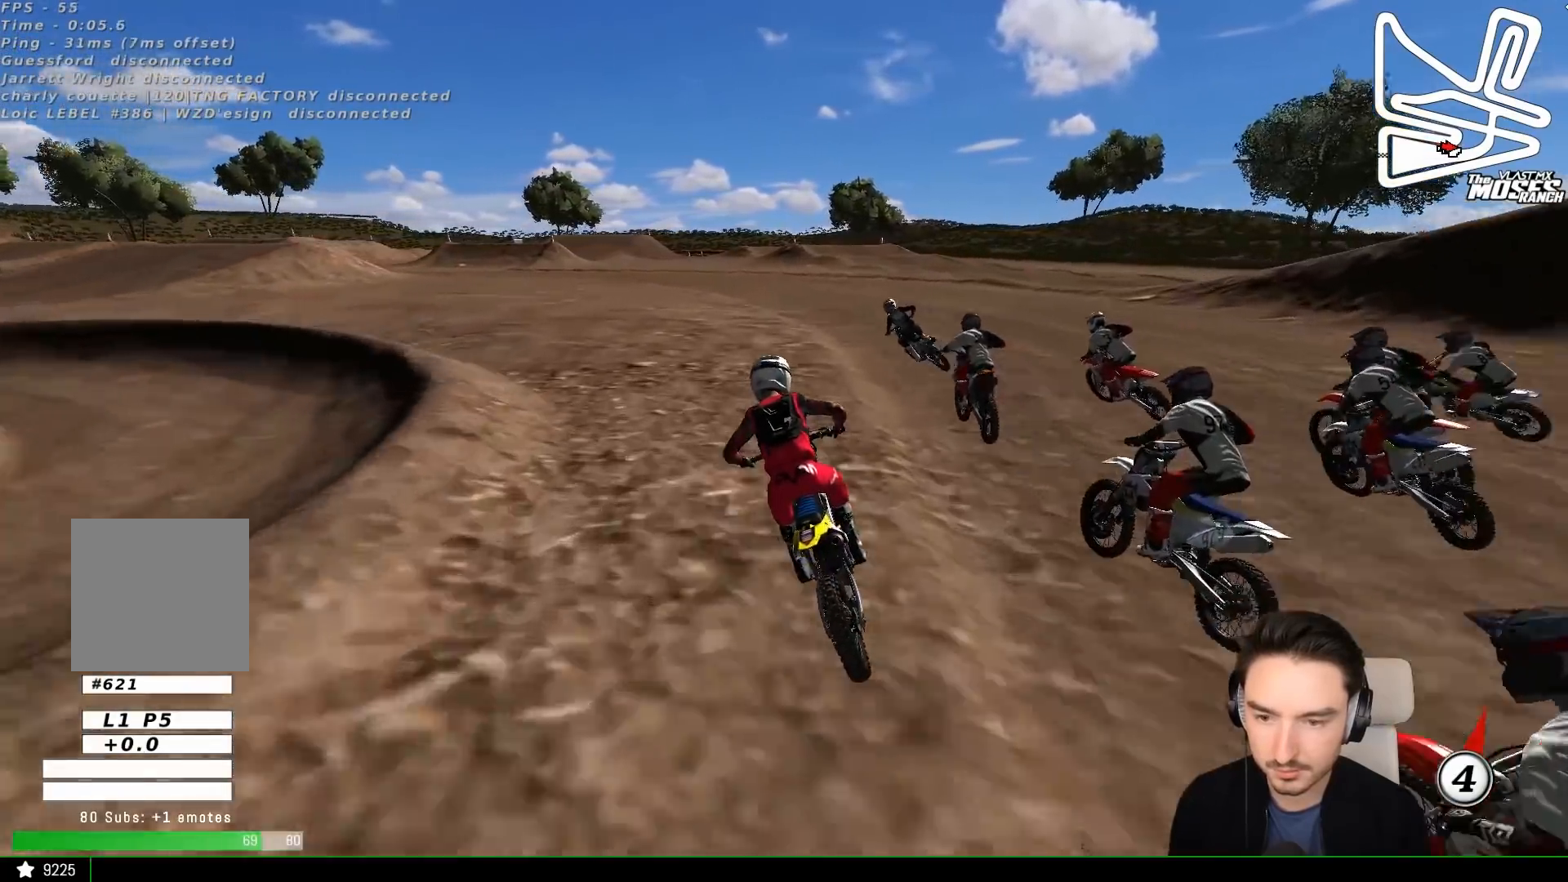
{"buttons": [], "left_stick": "left", "events": [[117, "X", "down"], [133, "X", "up"], [417, "left_stick", "left"]]}
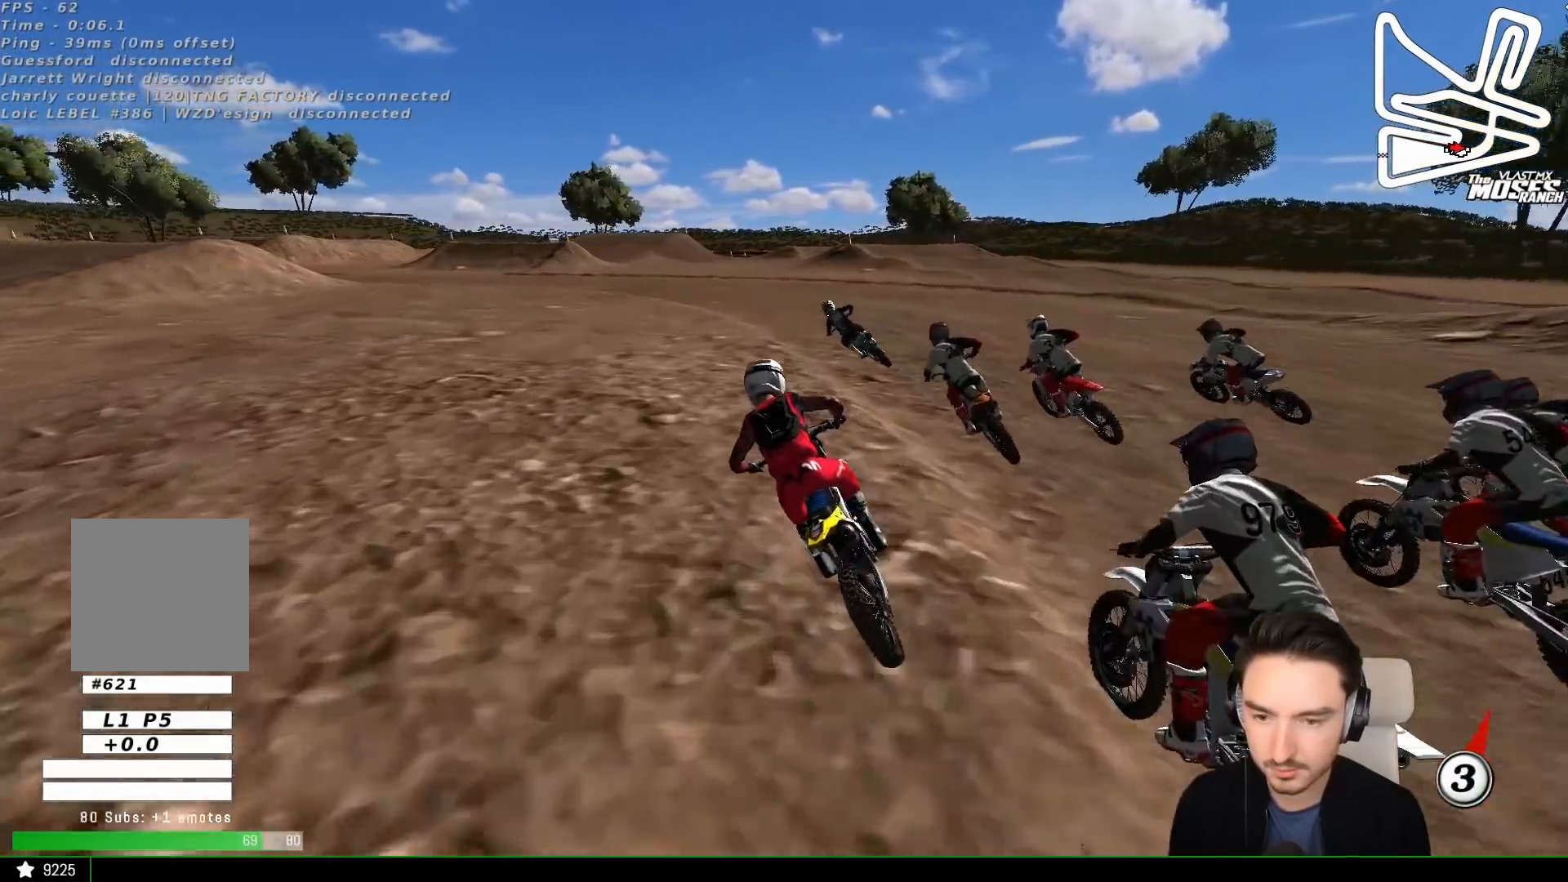
{"buttons": [], "left_stick": "center", "events": [[17, "A", "down"], [83, "left_stick", "center"], [117, "A", "up"], [417, "X", "down"], [483, "X", "up"]]}
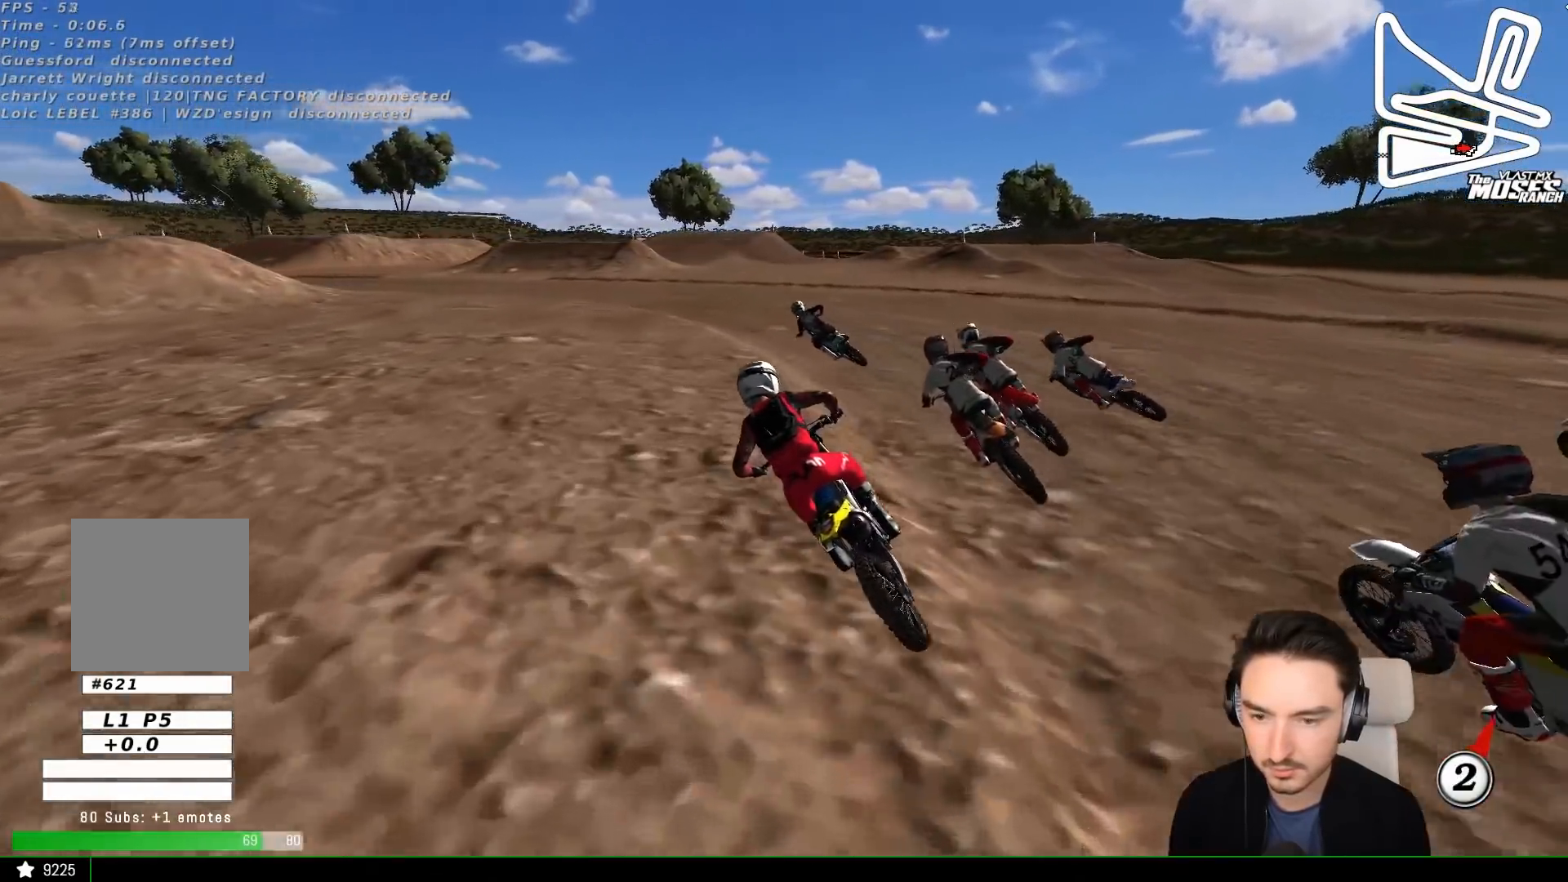
{"buttons": [], "left_stick": "center", "events": []}
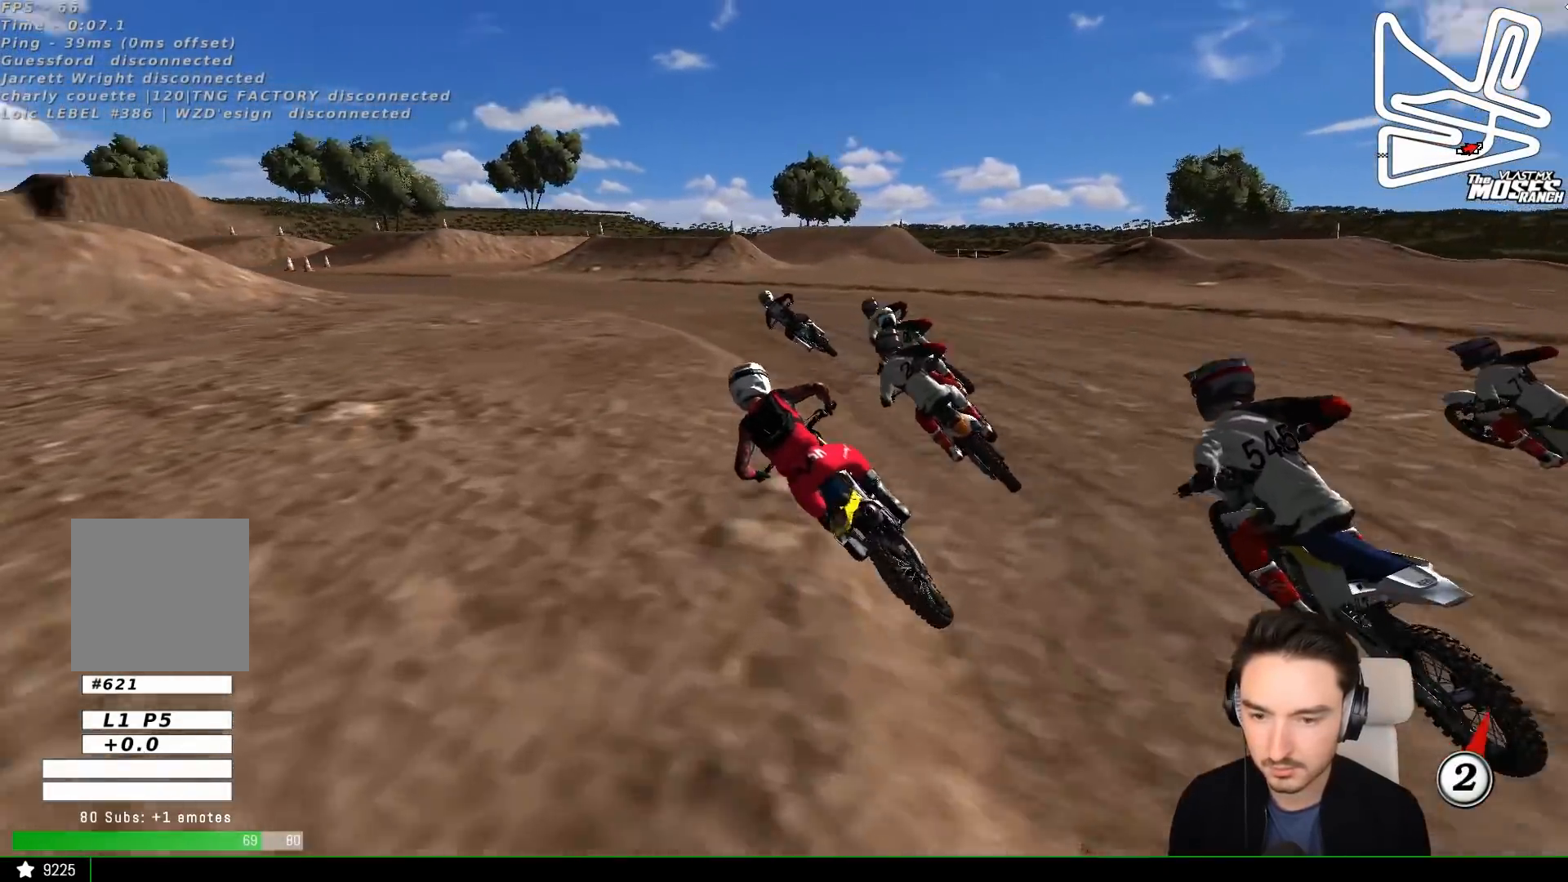
{"buttons": ["L1"], "left_stick": "left", "events": [[117, "L1", "down"], [283, "R2", "down"], [300, "L1", "up"], [350, "L1", "down"], [383, "R2", "up"], [483, "left_stick", "left"]]}
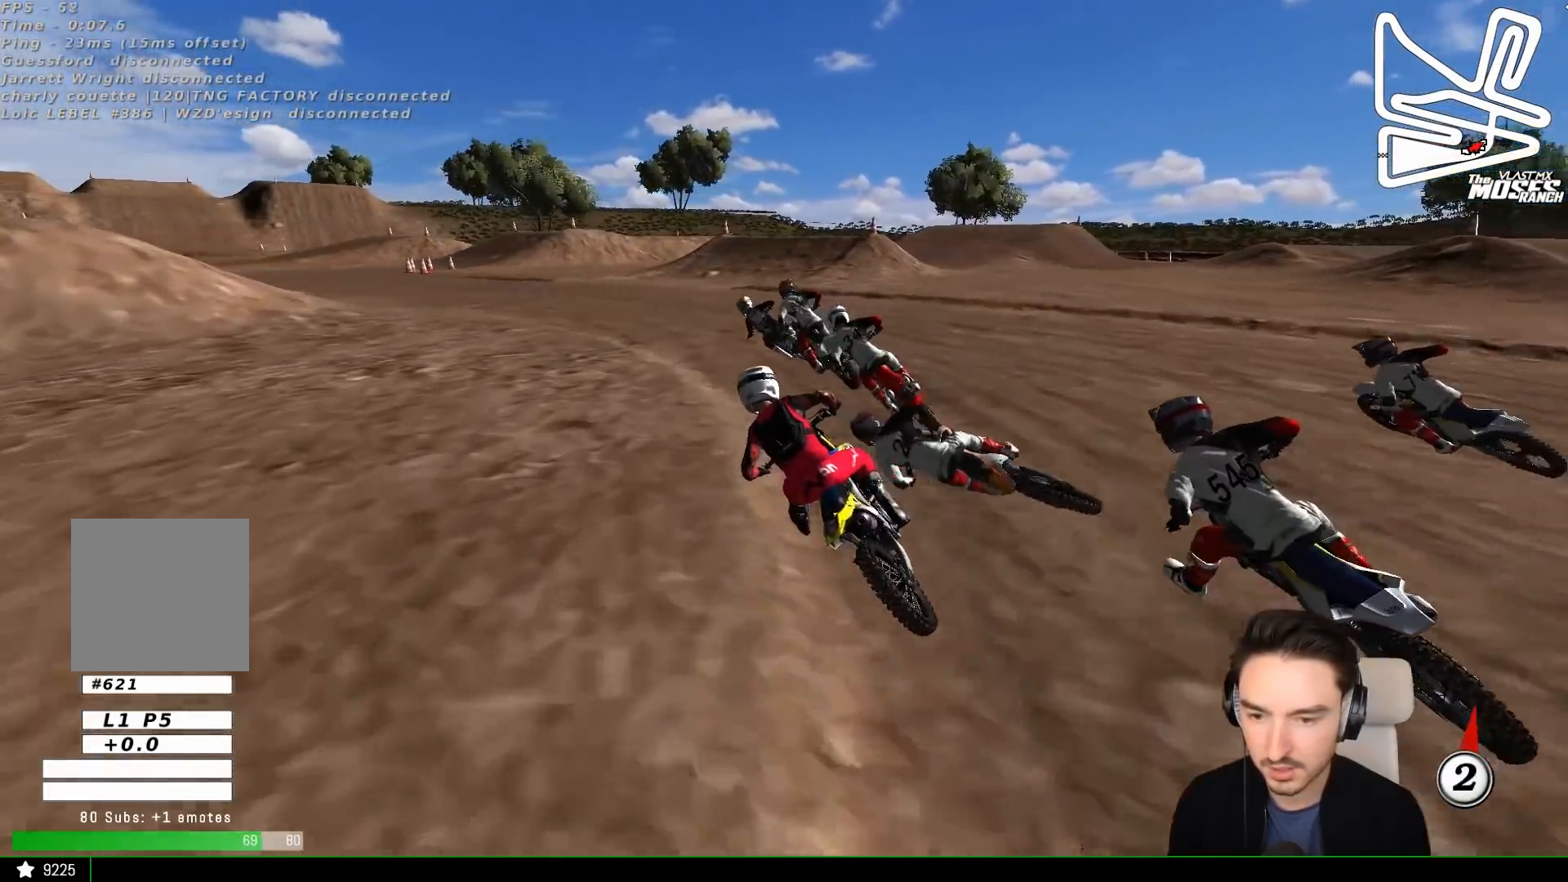
{"buttons": ["L1"], "left_stick": "right", "events": [[83, "left_stick", "center"], [383, "R2", "down"], [417, "R2", "up"], [483, "left_stick", "right"]]}
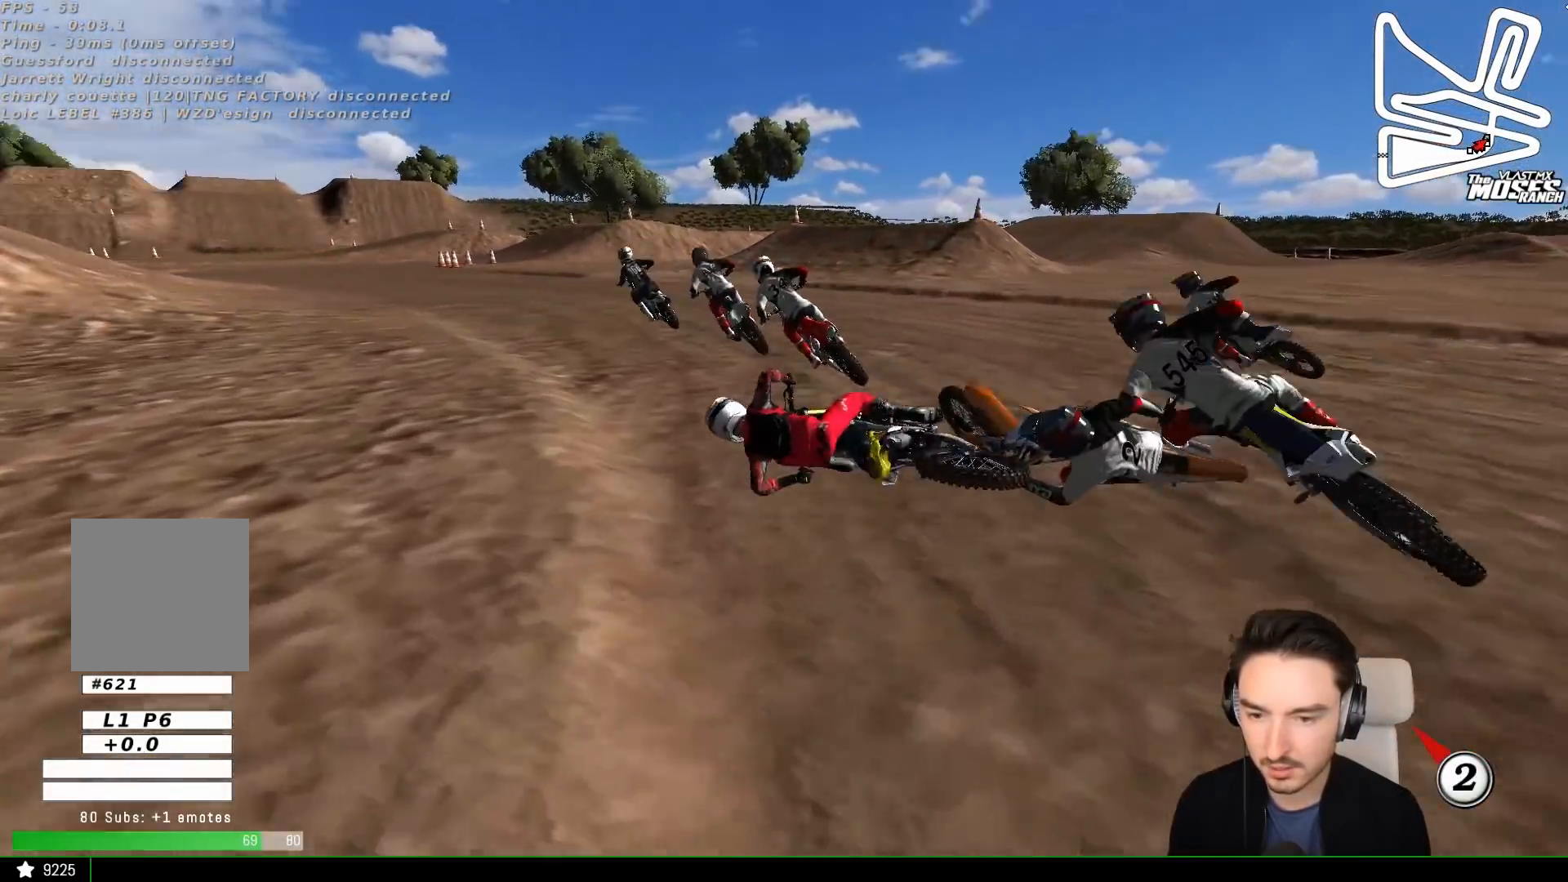
{"buttons": ["L1"], "left_stick": "right", "events": [[100, "R2", "down"], [200, "R2", "up"]]}
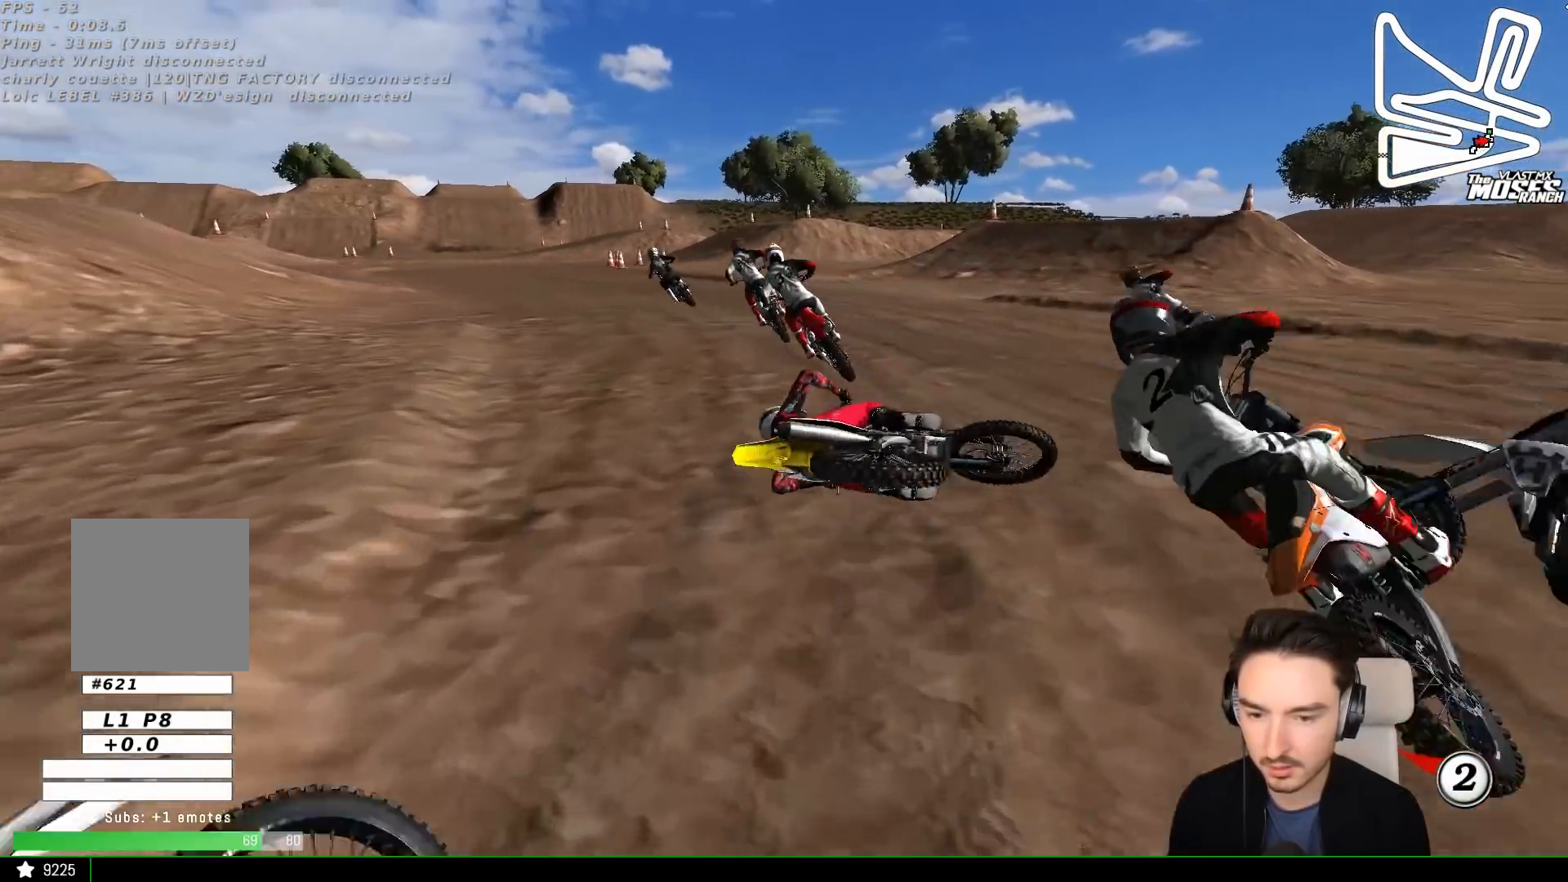
{"buttons": [], "left_stick": "center", "events": [[267, "L1", "up"], [383, "left_stick", "center"]]}
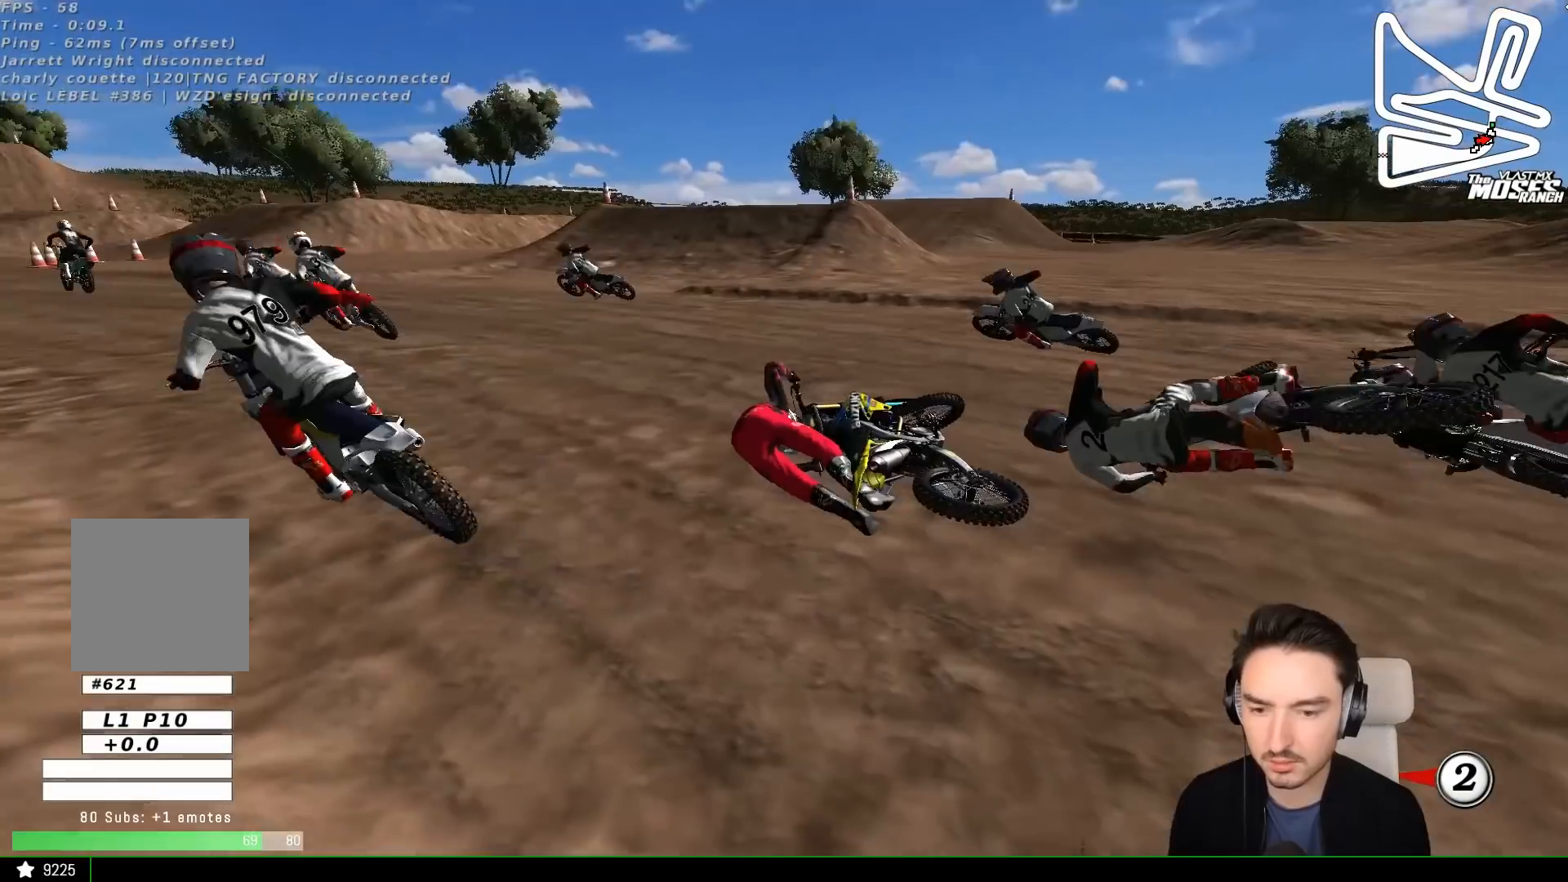
{"buttons": [], "left_stick": "center", "events": []}
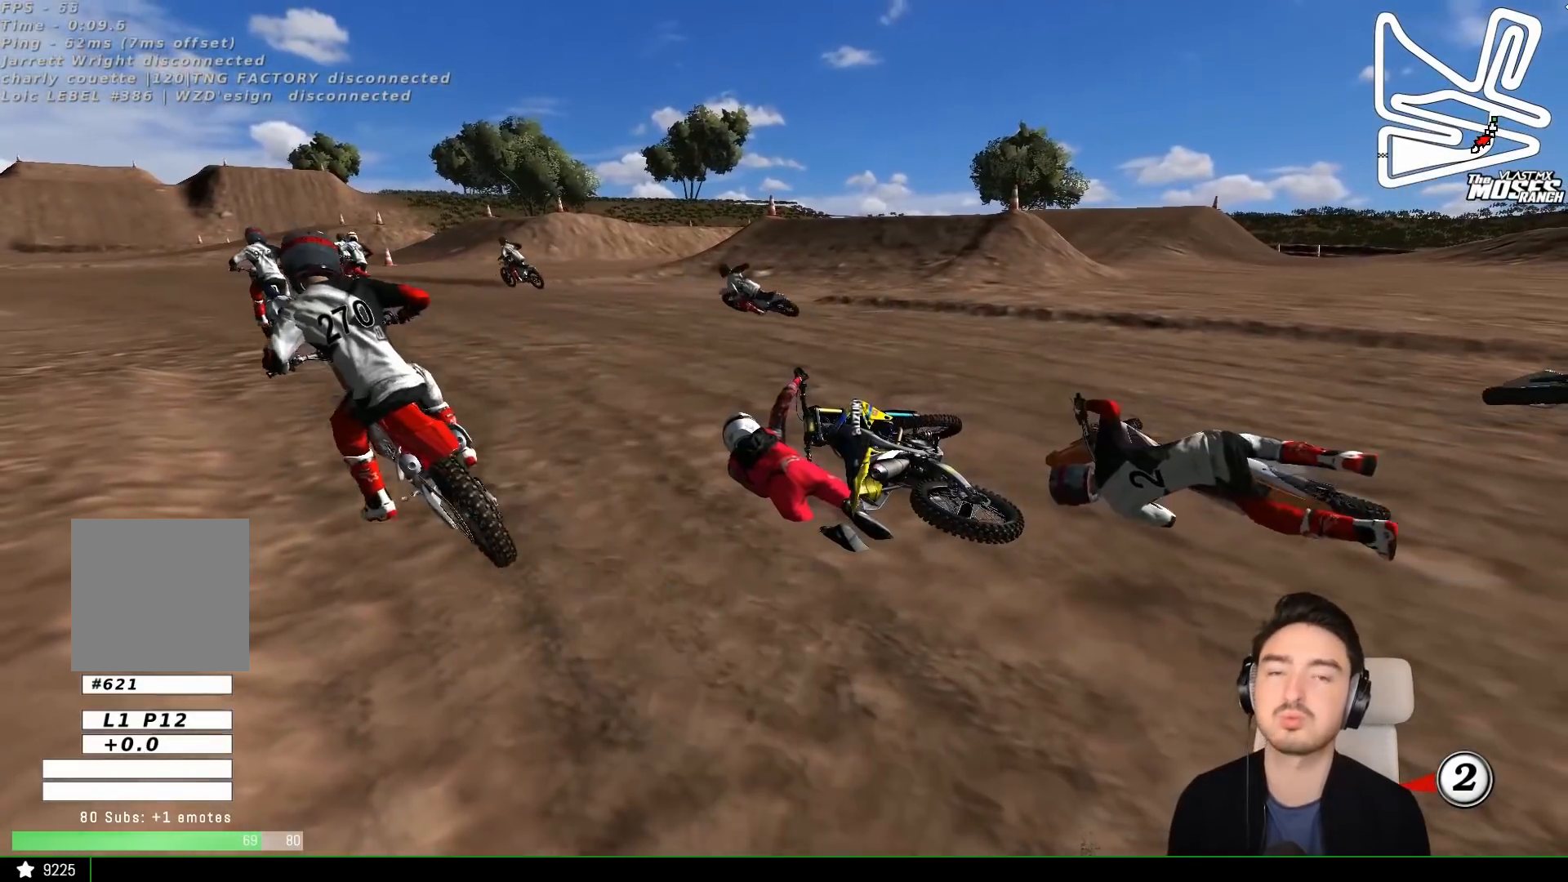
{"buttons": [], "left_stick": "center", "events": []}
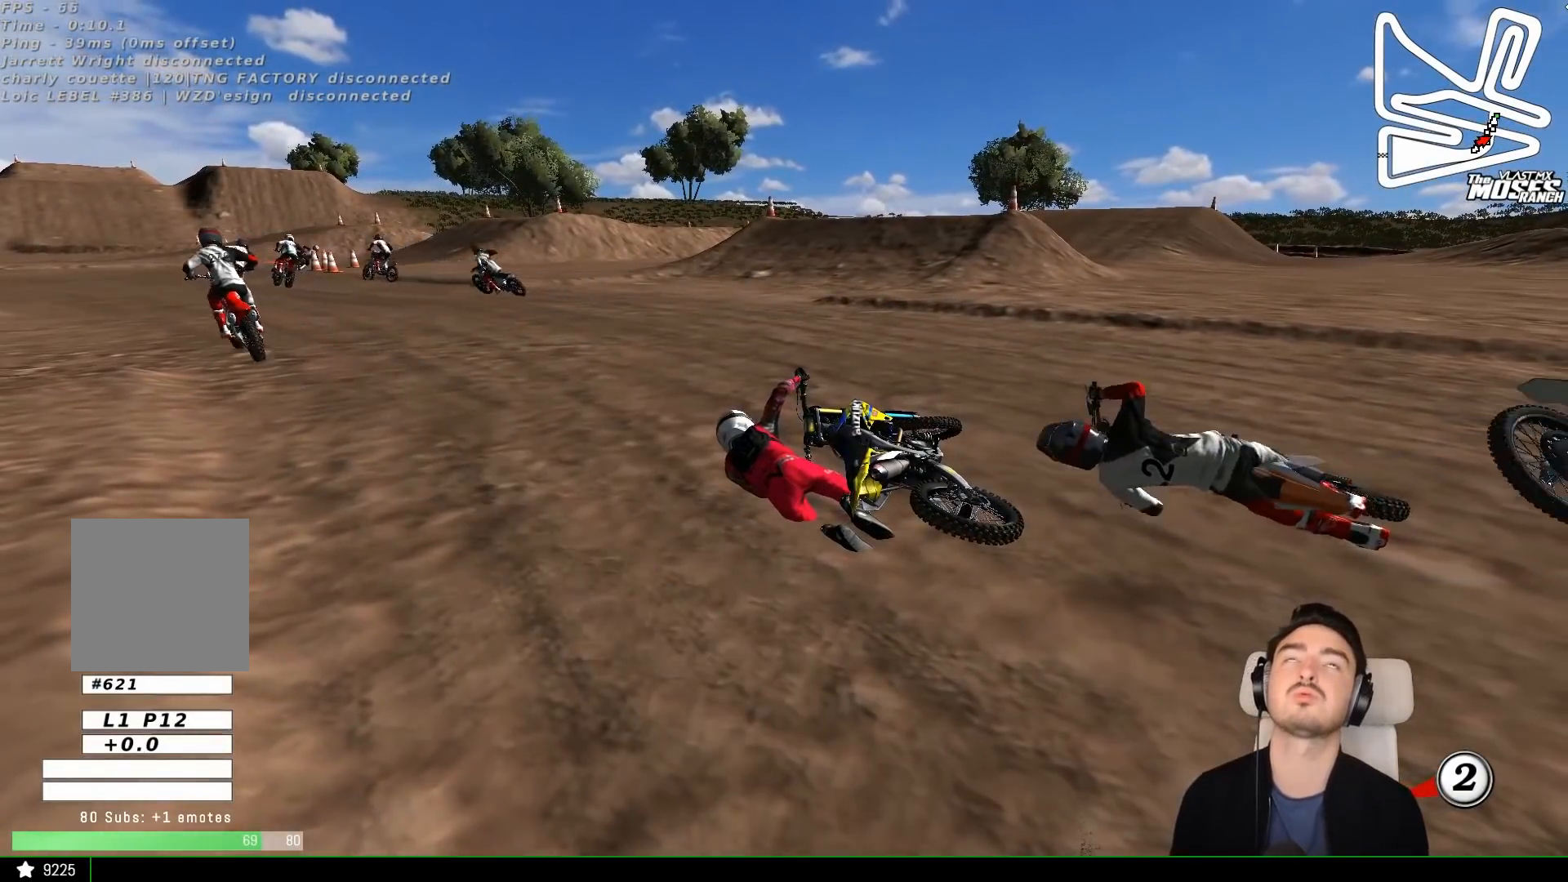
{"buttons": [], "left_stick": "center", "events": []}
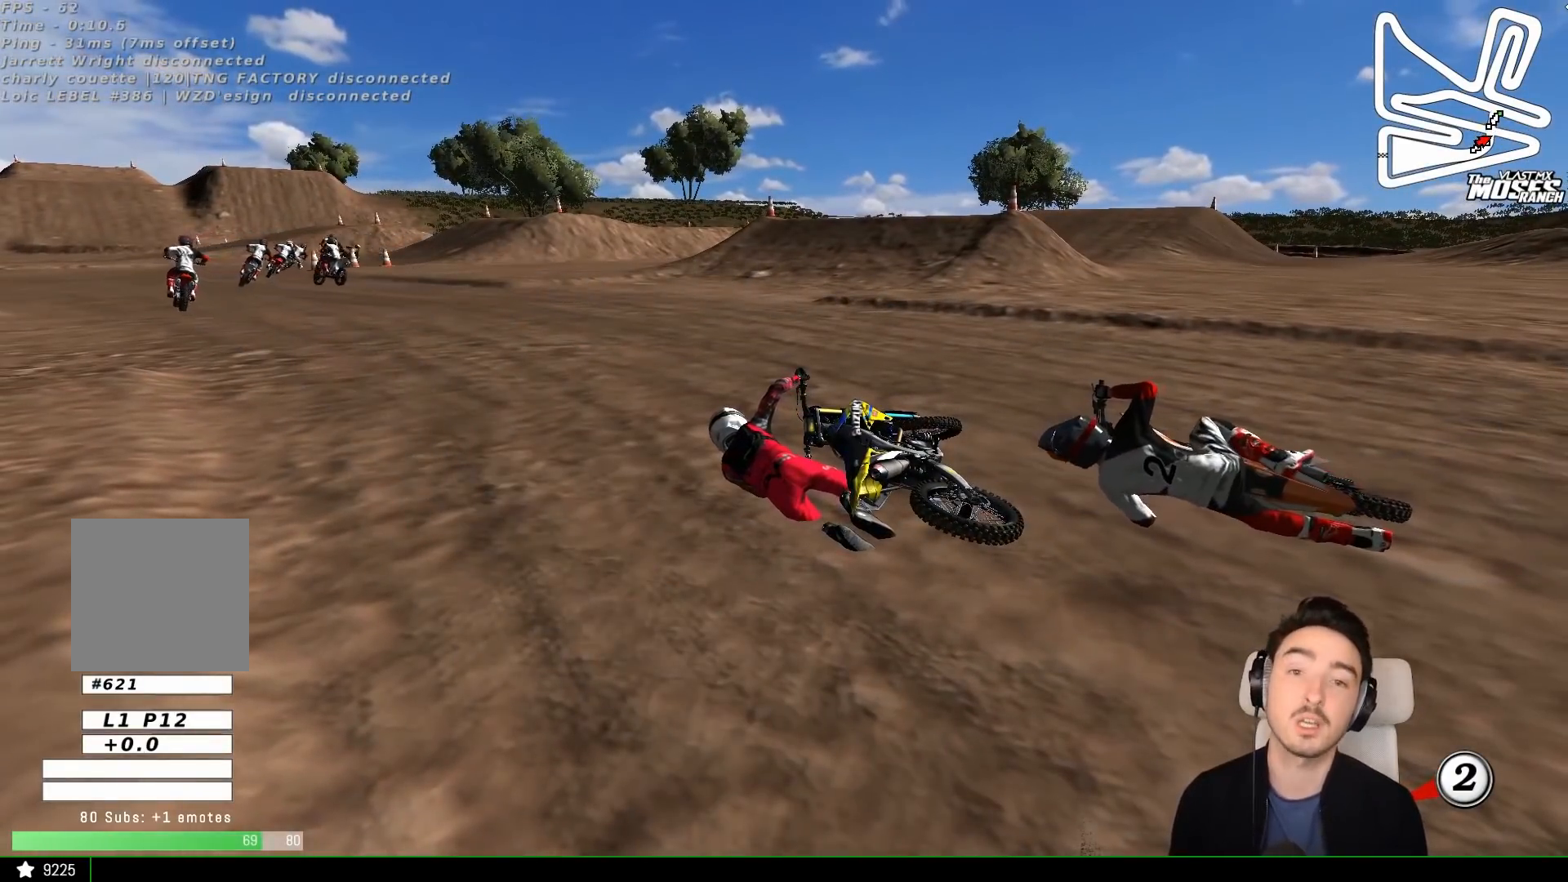
{"buttons": [], "left_stick": "center", "events": []}
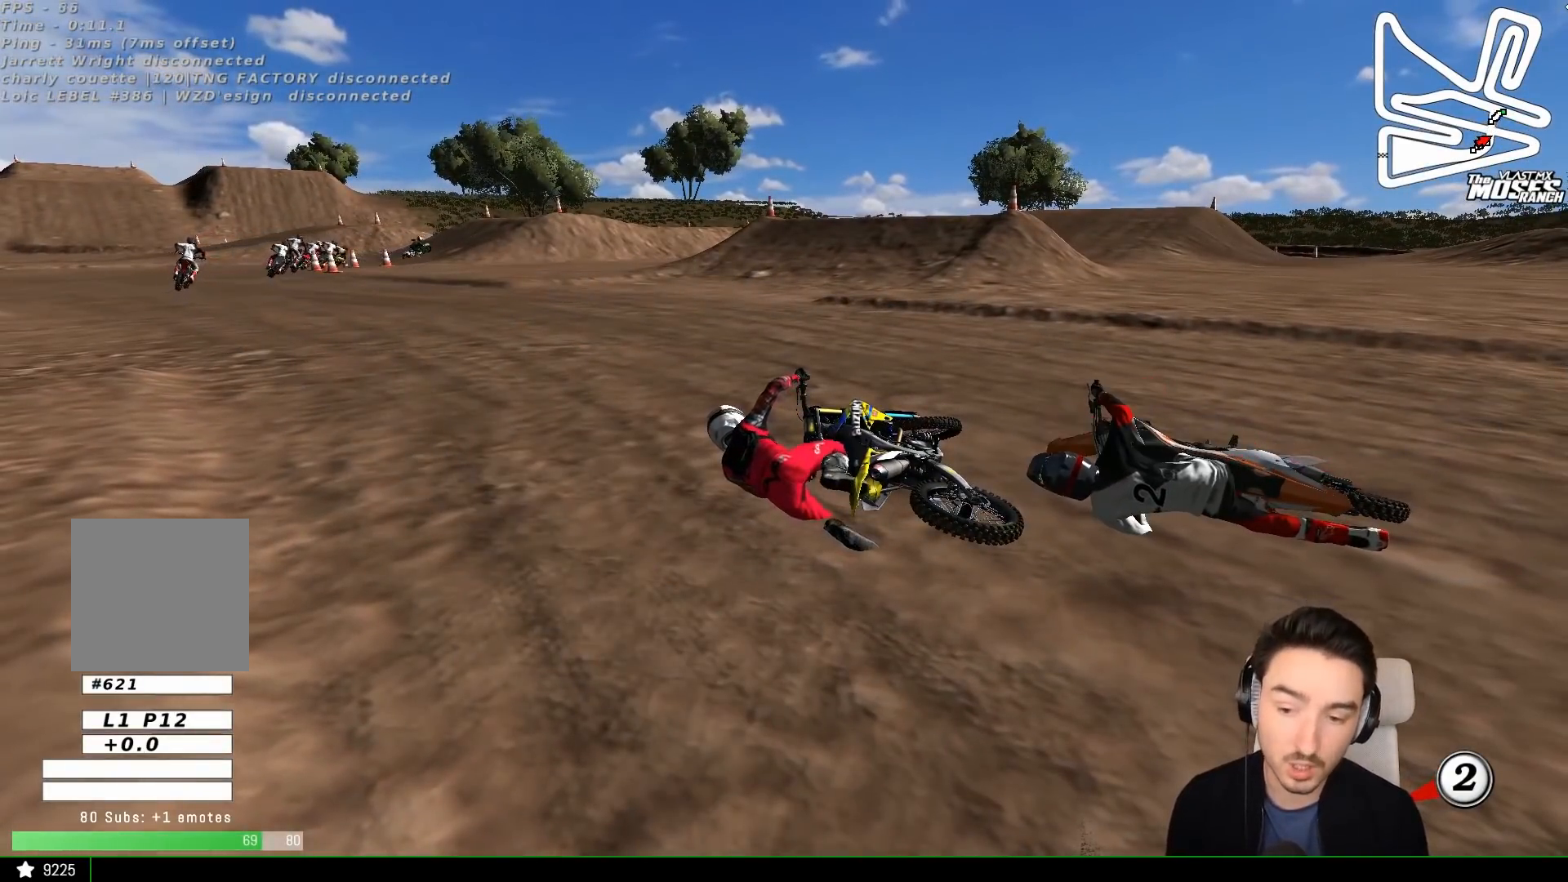
{"buttons": [], "left_stick": "center", "events": []}
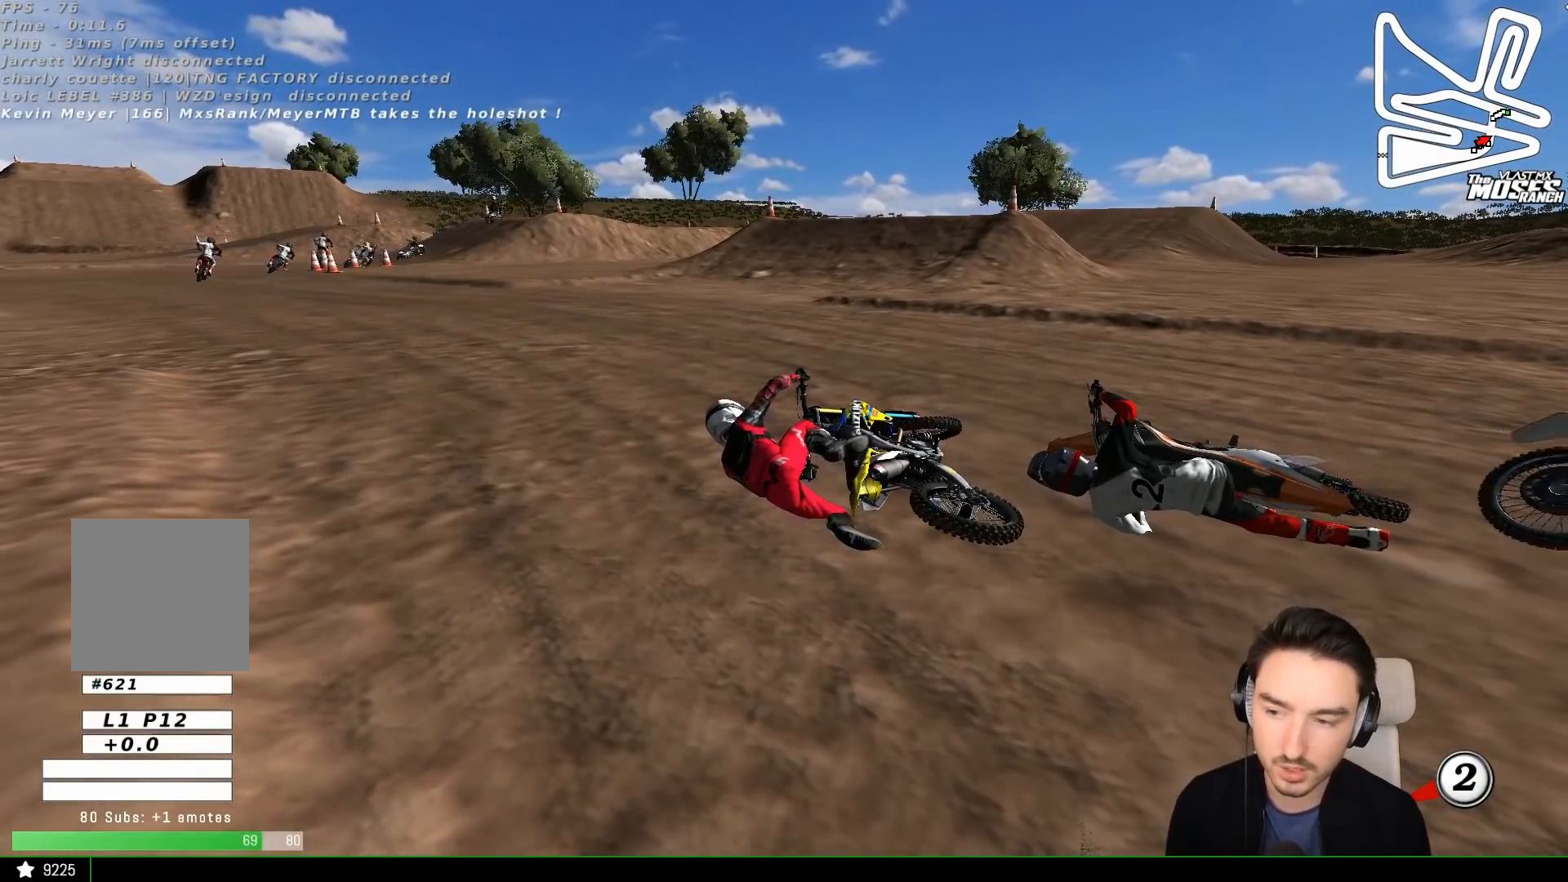
{"buttons": ["X", "Y"], "left_stick": "right", "events": [[117, "X", "down"], [117, "Y", "down"], [150, "left_stick", "right"], [250, "X", "up"], [350, "X", "down"]]}
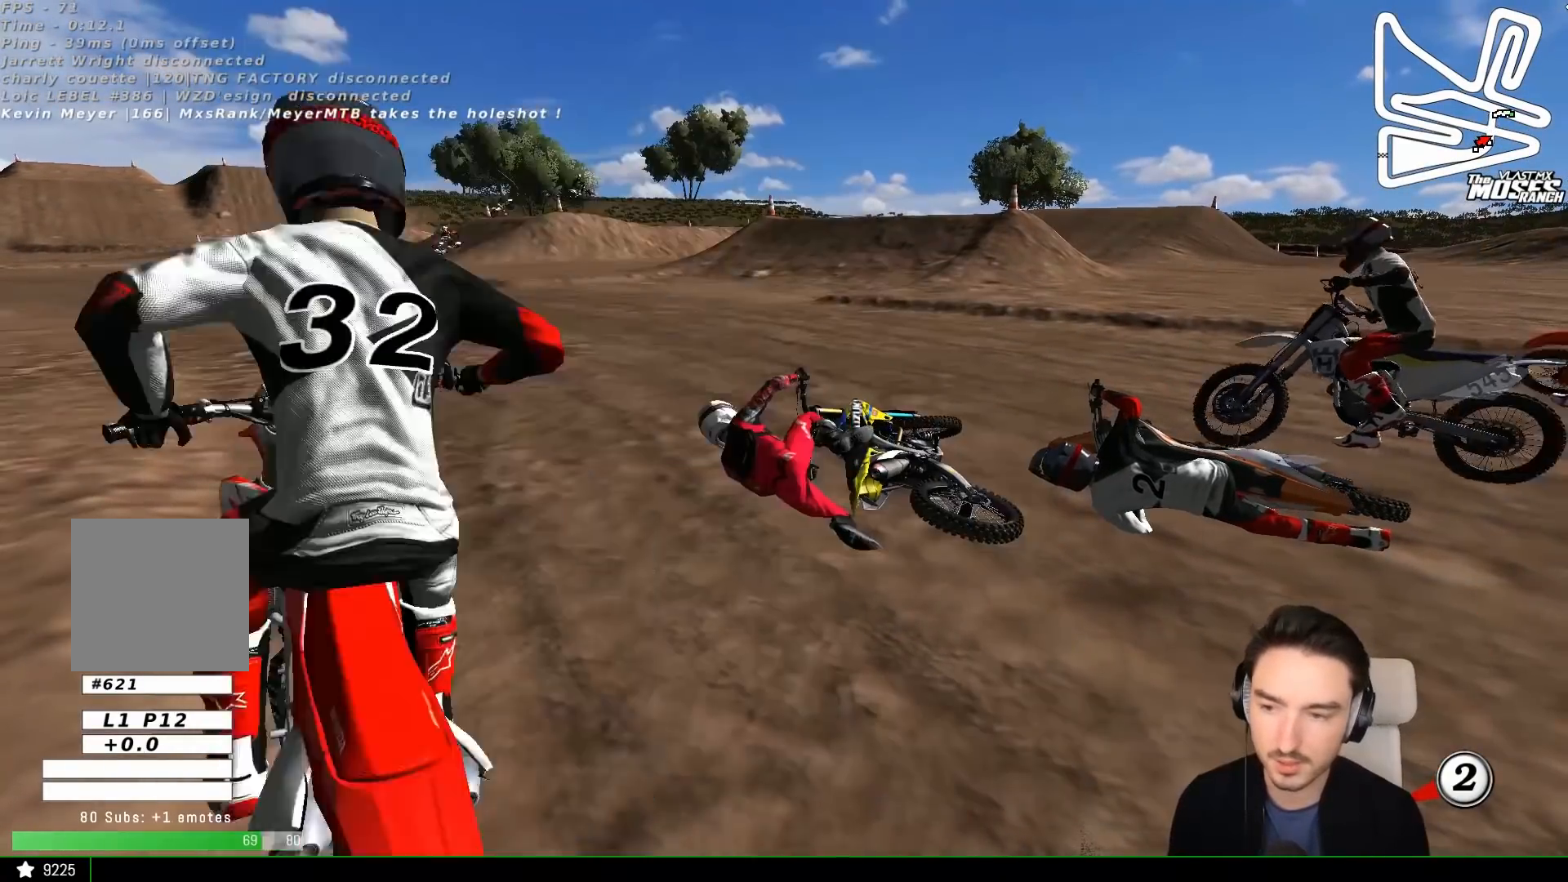
{"buttons": ["X", "Y"], "left_stick": "right", "events": [[117, "X", "up"], [150, "X", "down"], [250, "X", "up"], [267, "X", "down"], [367, "X", "up"], [450, "X", "down"]]}
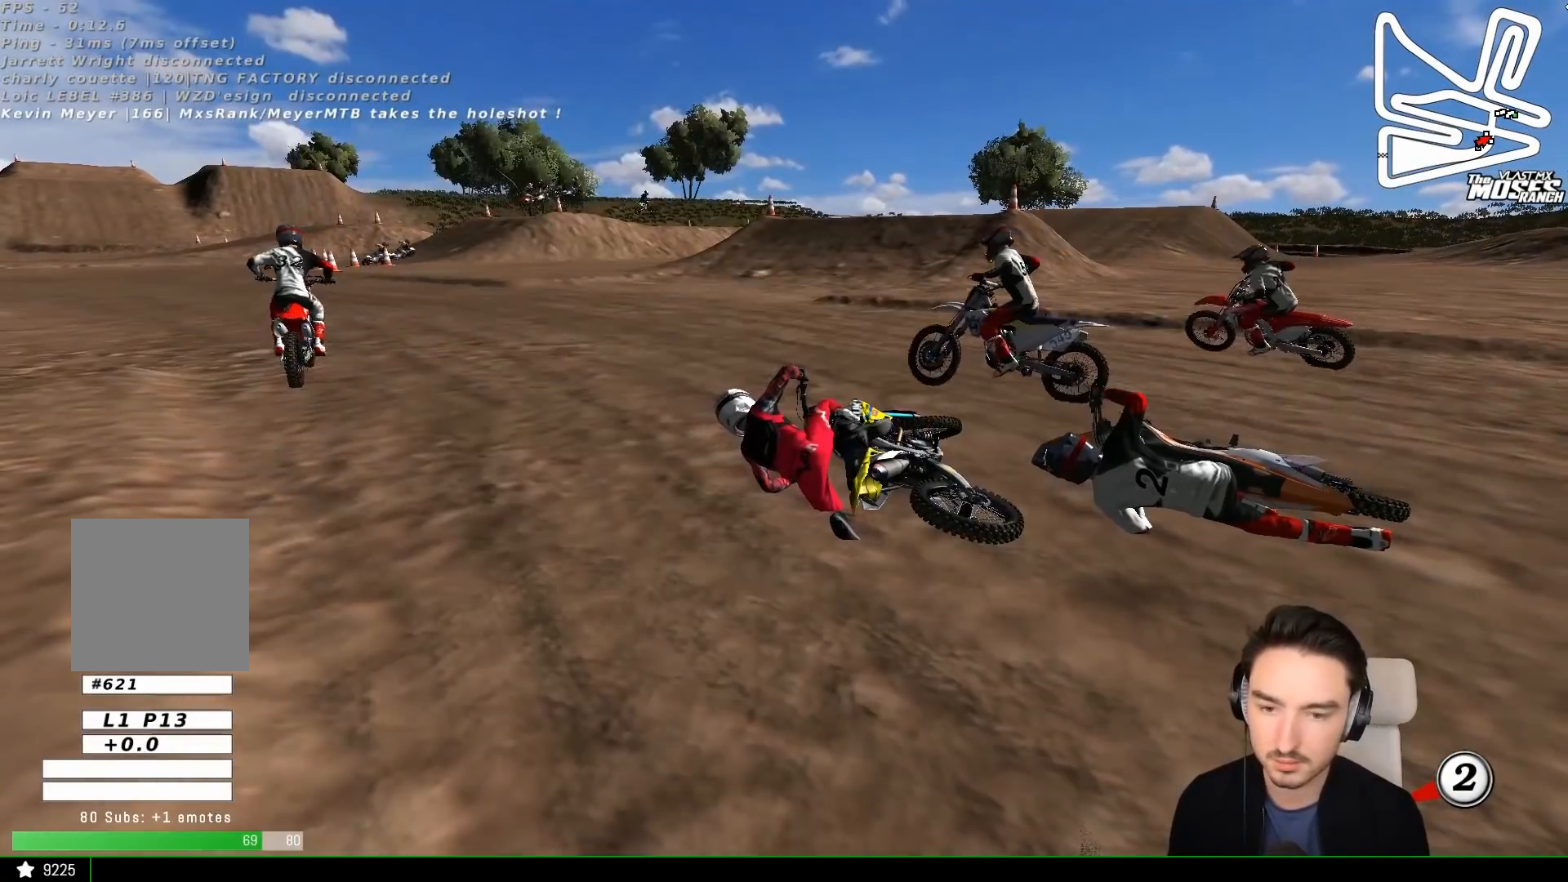
{"buttons": ["Y"], "left_stick": "right", "events": [[50, "X", "up"], [67, "X", "down"], [150, "X", "up"], [250, "X", "down"], [317, "X", "up"], [417, "X", "down"], [450, "X", "up"]]}
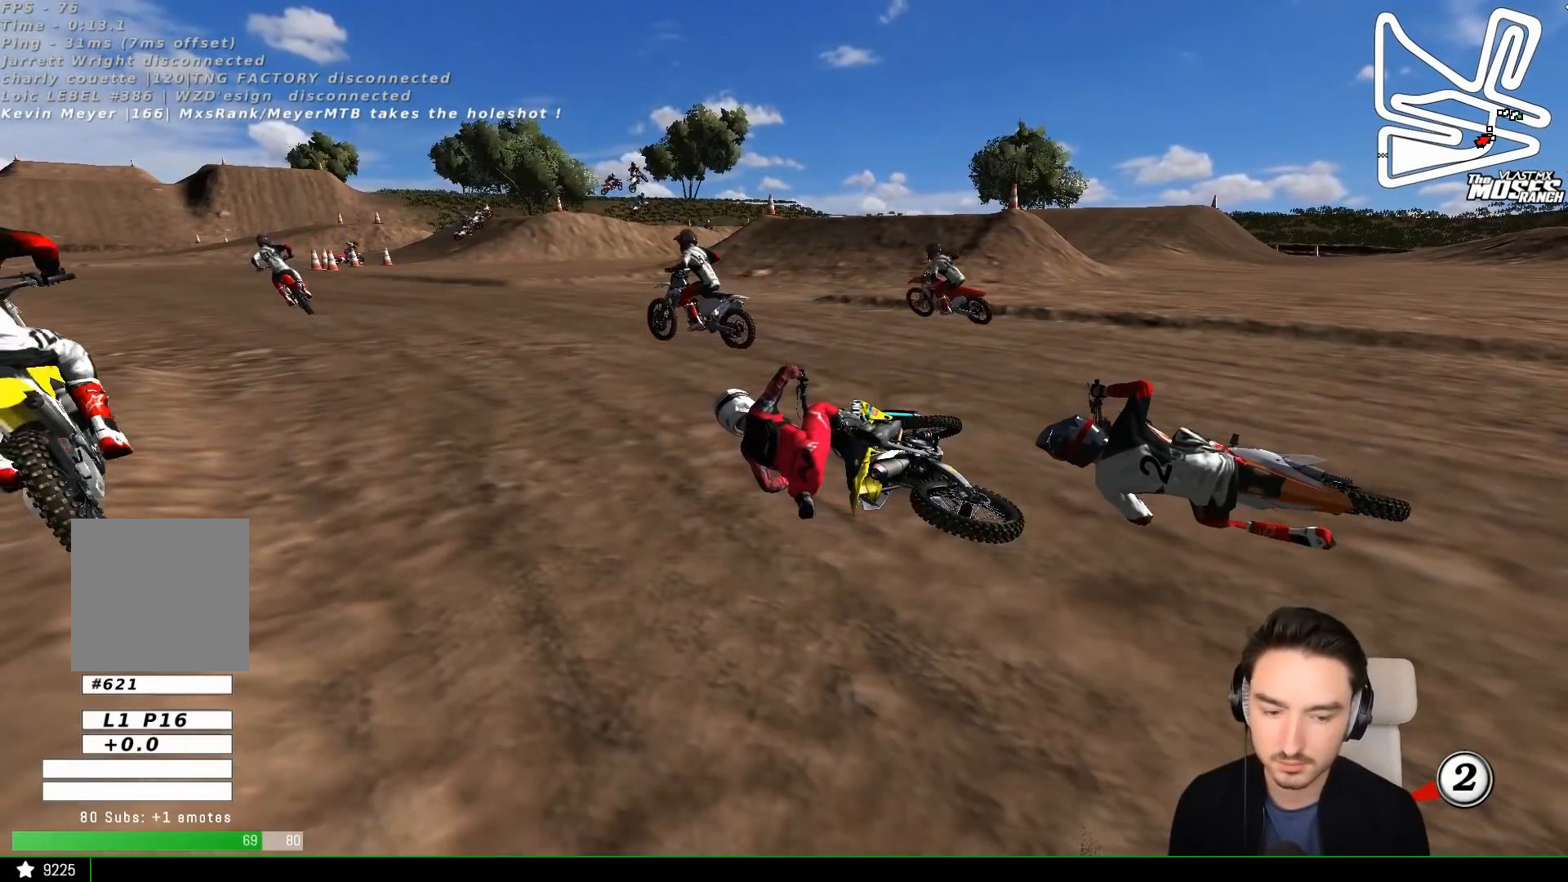
{"buttons": ["Y"], "left_stick": "right", "events": [[17, "X", "down"], [150, "X", "up"], [167, "X", "down"], [383, "X", "up"]]}